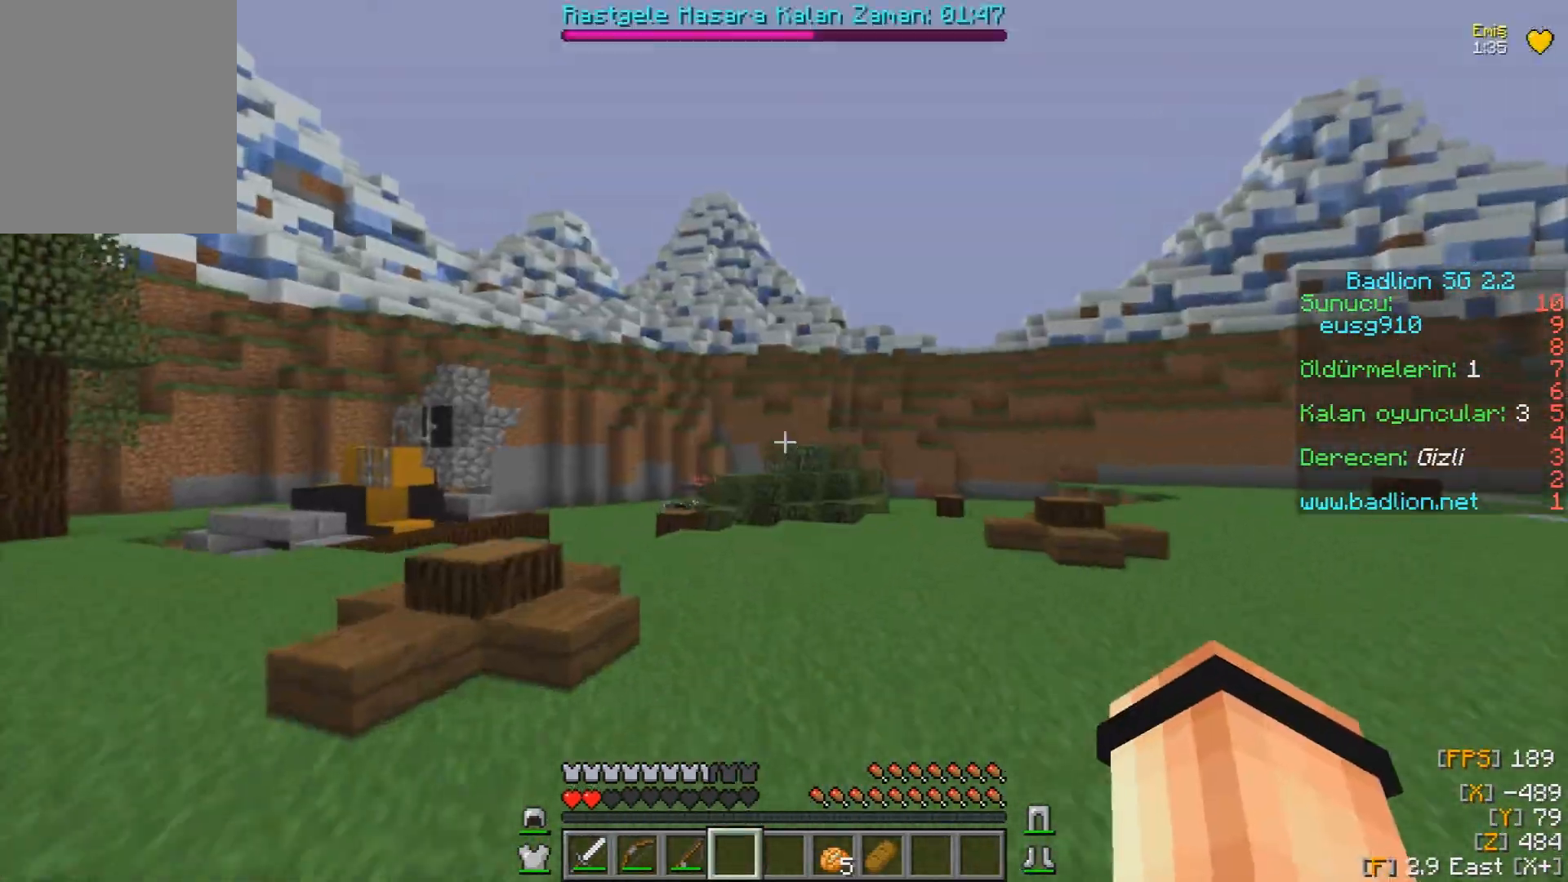
Gameplay with keyboard and mouse; each line is a JSON object with the keys and mouse buttons held at the frame after it. "events" lists presses ("down") and releases ("up") of "a", "d", "s", "w", "mouse_left" and "mouse_right" between this image and that frame as [ms after this image, input, new state], when the widget could be followed in between. "mouse_left", "mouse_right" = the "left", "right" buttons of the "mouse" list. No other keys are recorded. Fast repeated clicks can show as one long hold. Mouse movement is not recorded.
{"keys": ["a", "w"], "mouse": [], "events": [[83, "a", "up"], [317, "a", "down"]]}
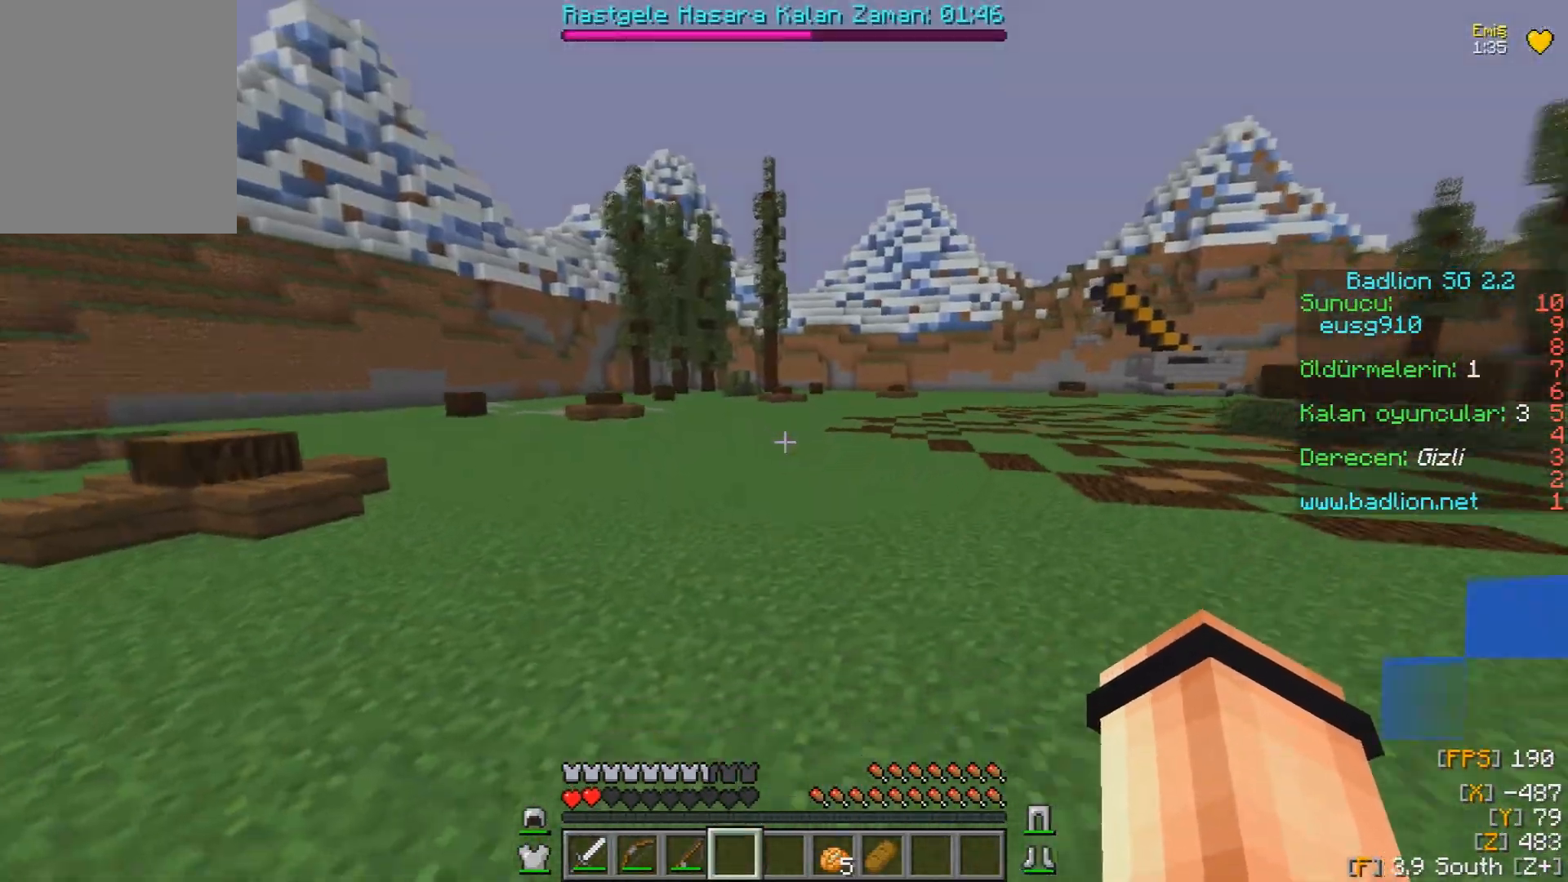
{"keys": ["w"], "mouse": [], "events": [[350, "a", "up"]]}
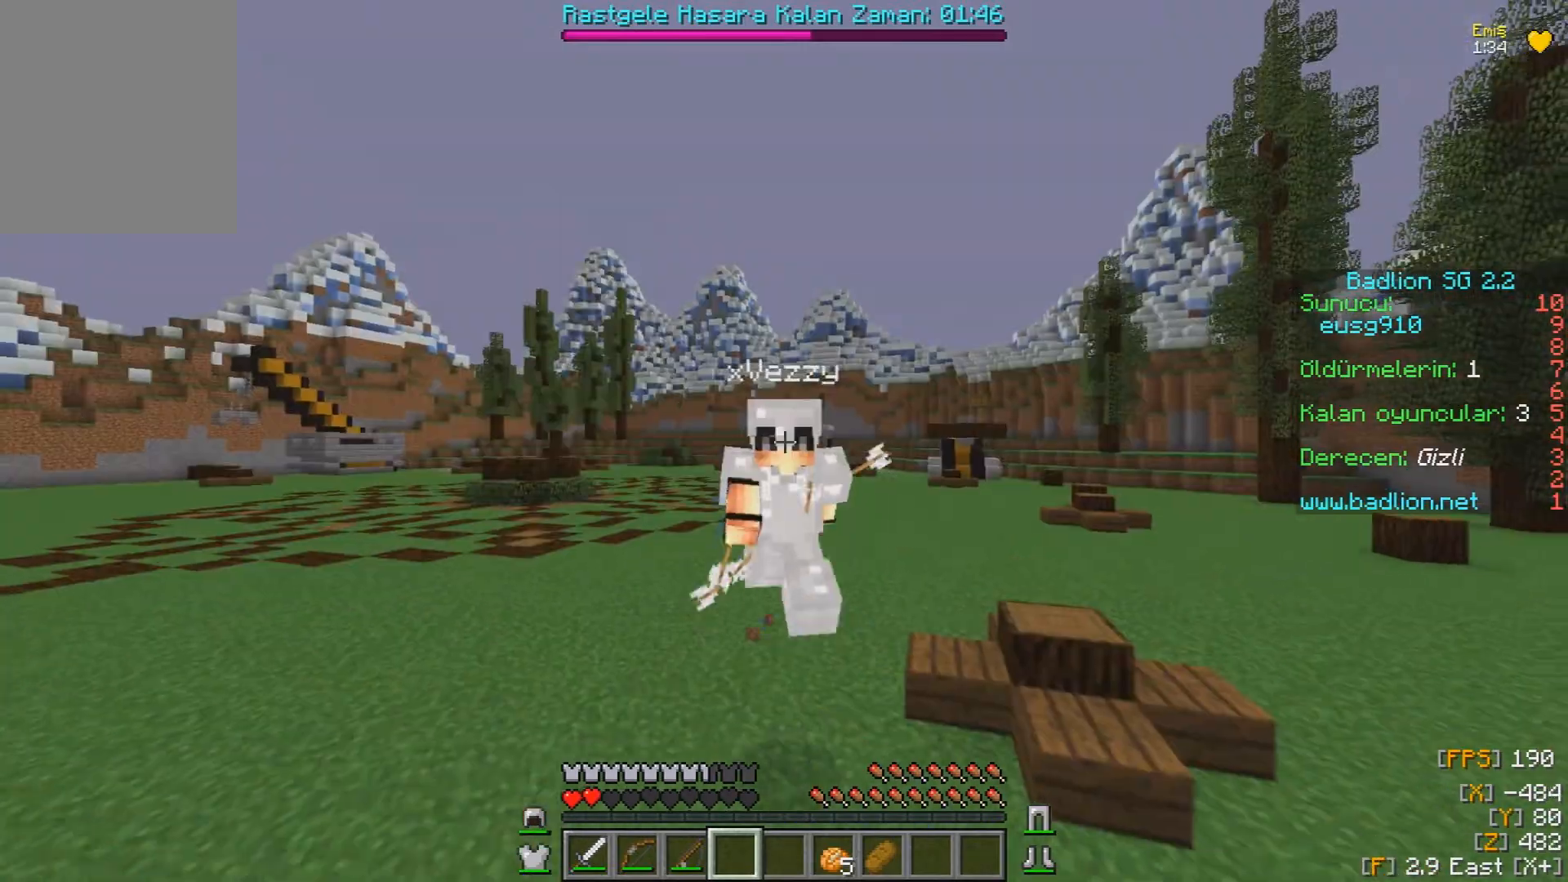
{"keys": ["w"], "mouse": [], "events": []}
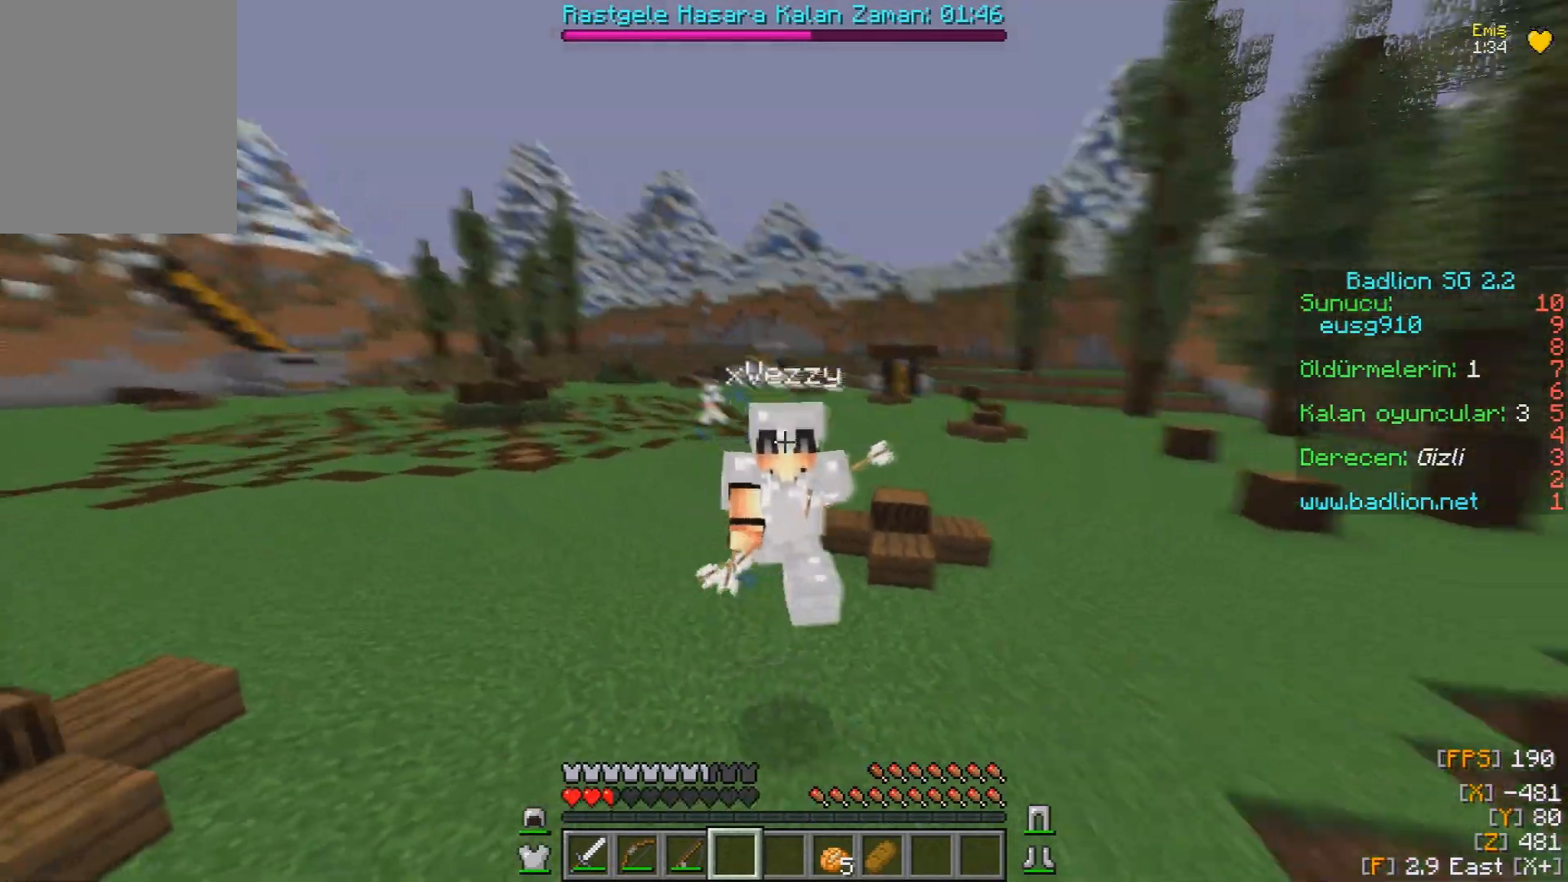
{"keys": ["w"], "mouse": [], "events": []}
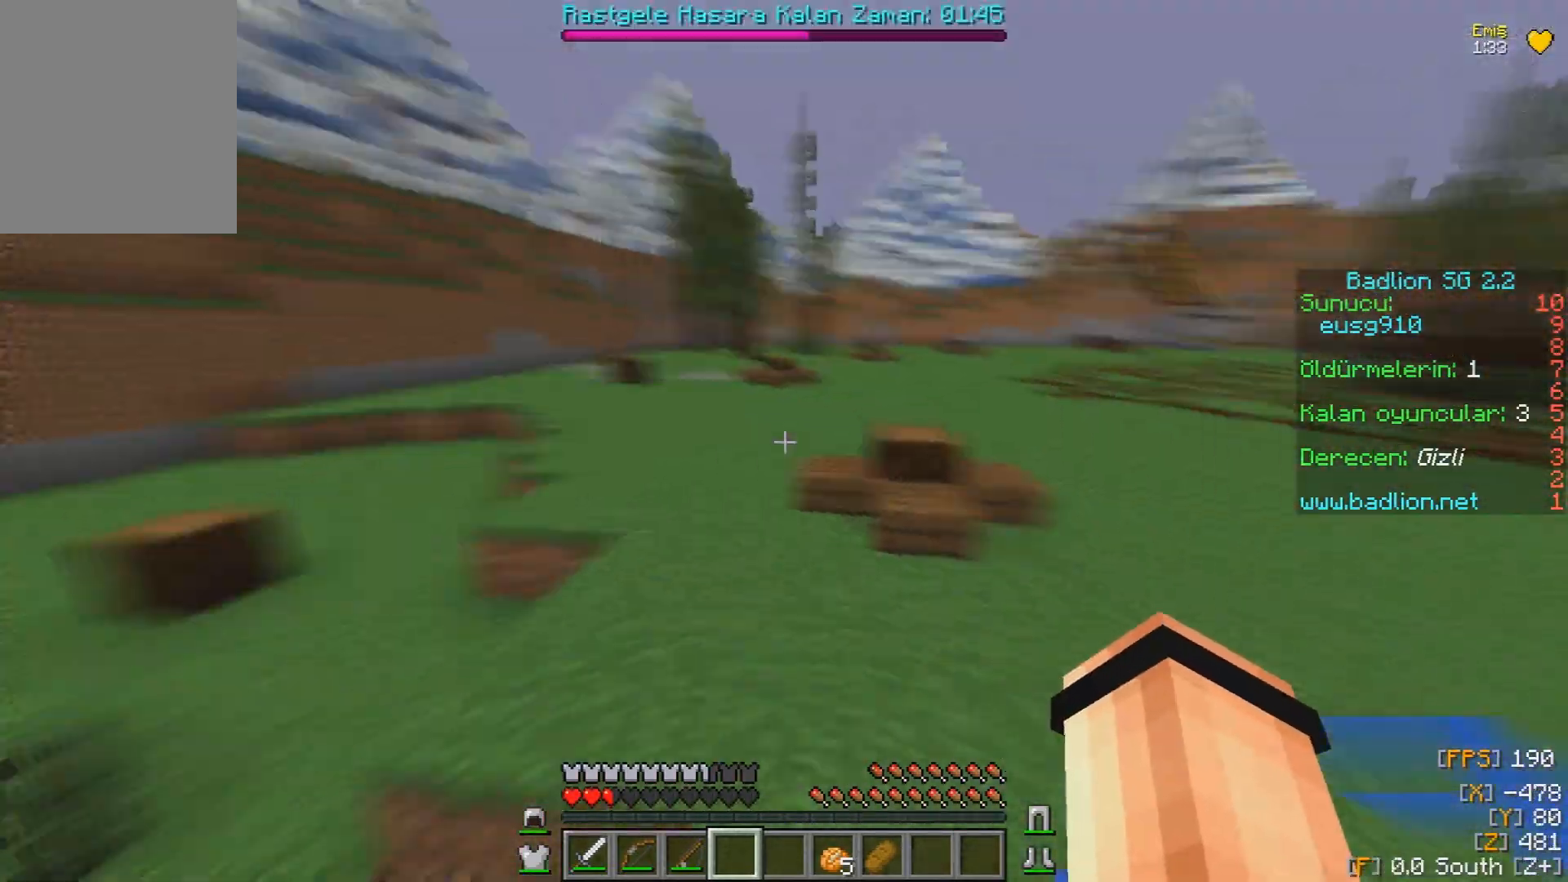
{"keys": ["a", "w"], "mouse": [], "events": [[117, "a", "down"]]}
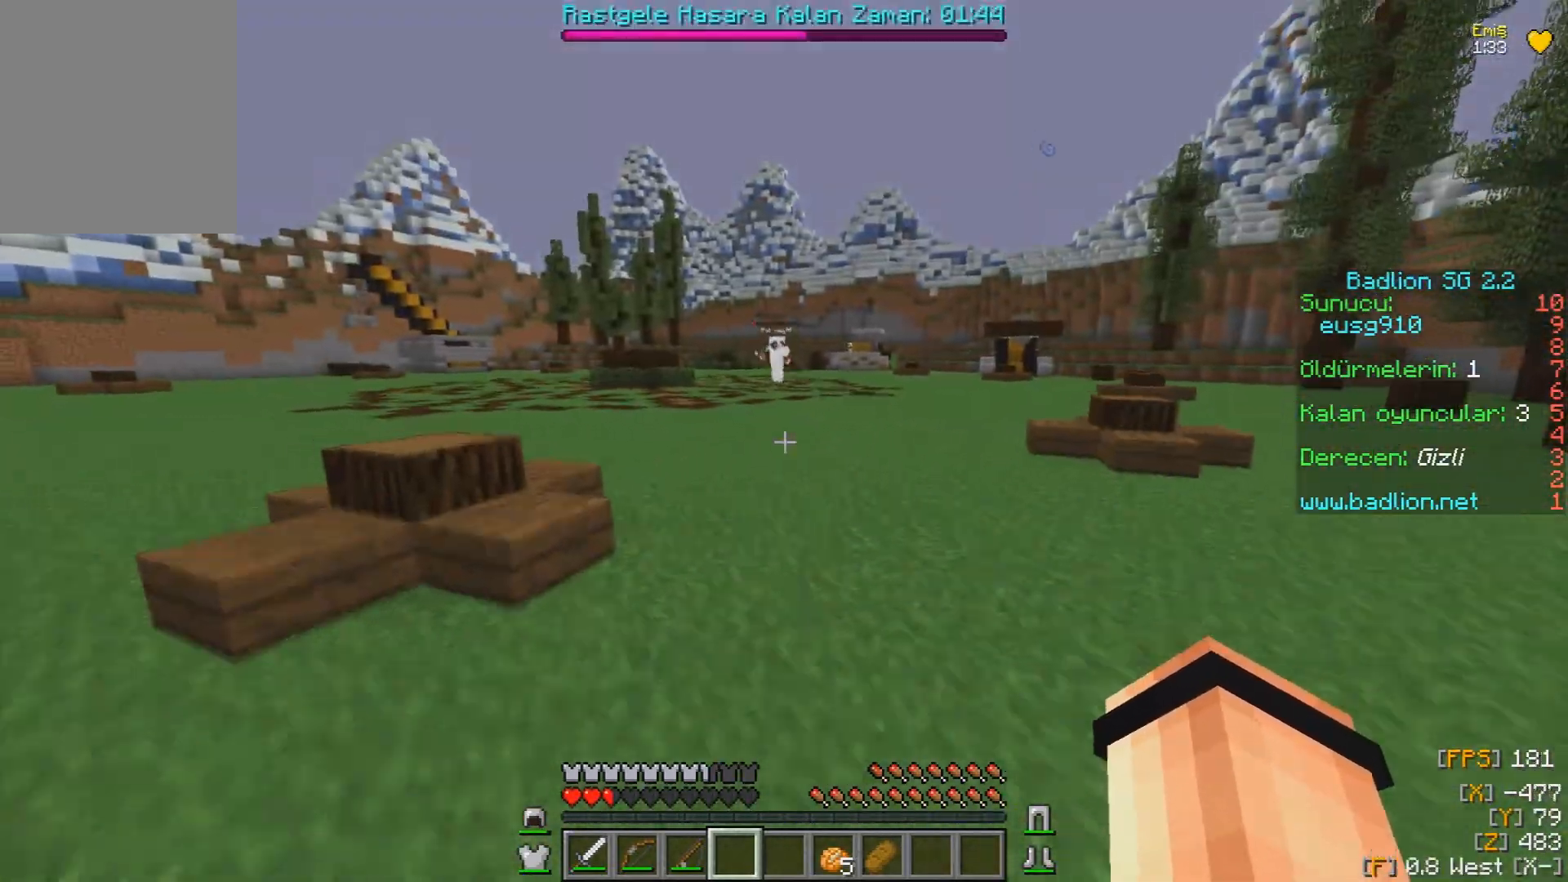
{"keys": ["w"], "mouse": [], "events": [[283, "a", "up"]]}
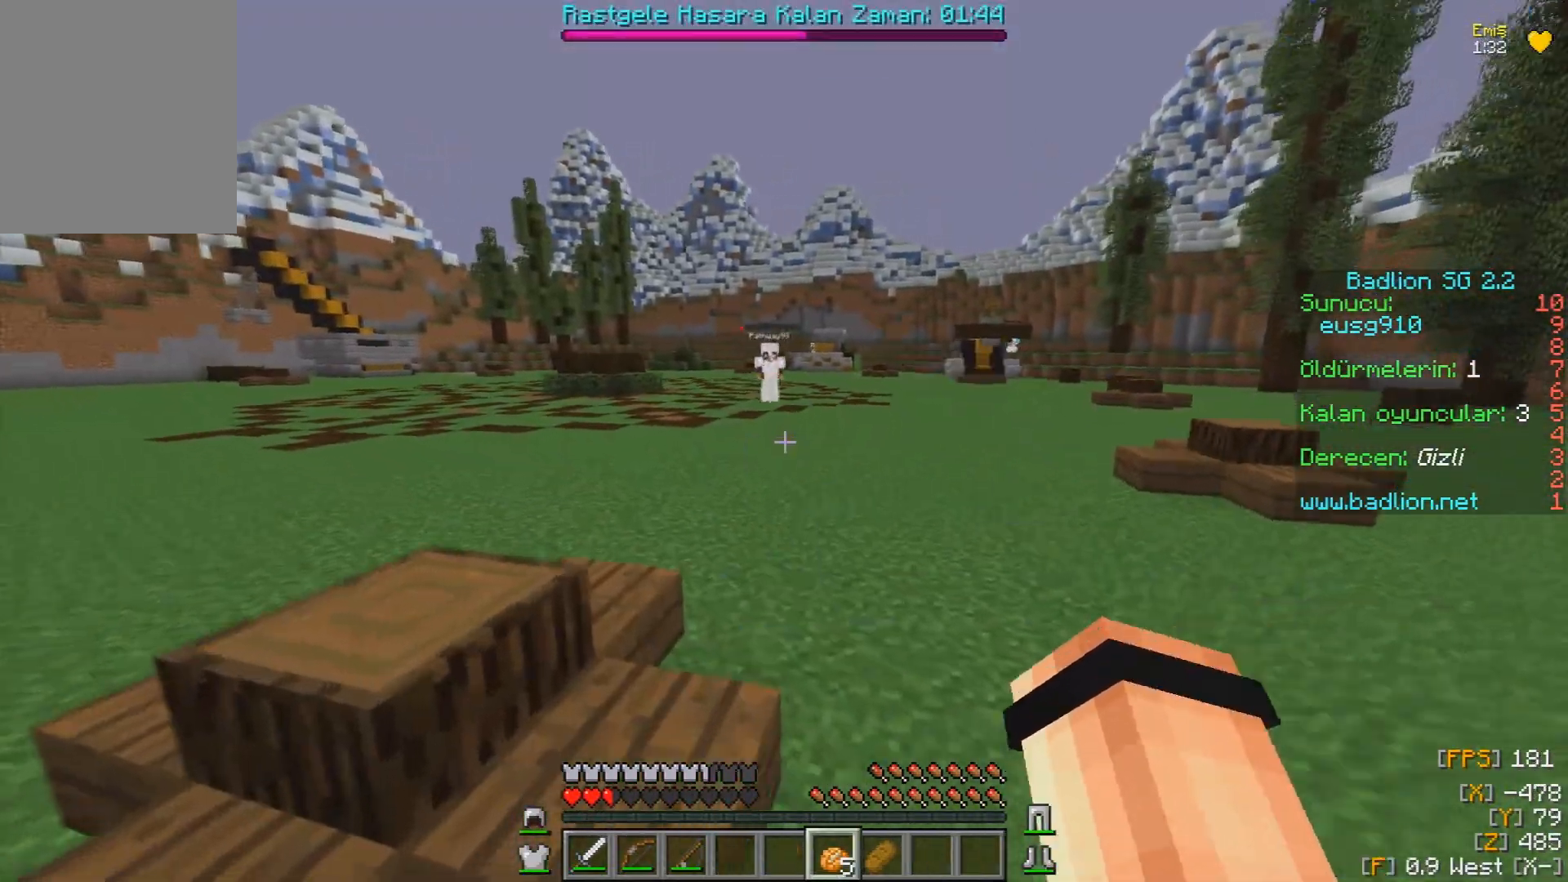
{"keys": ["a", "w"], "mouse": [], "events": [[100, "a", "down"]]}
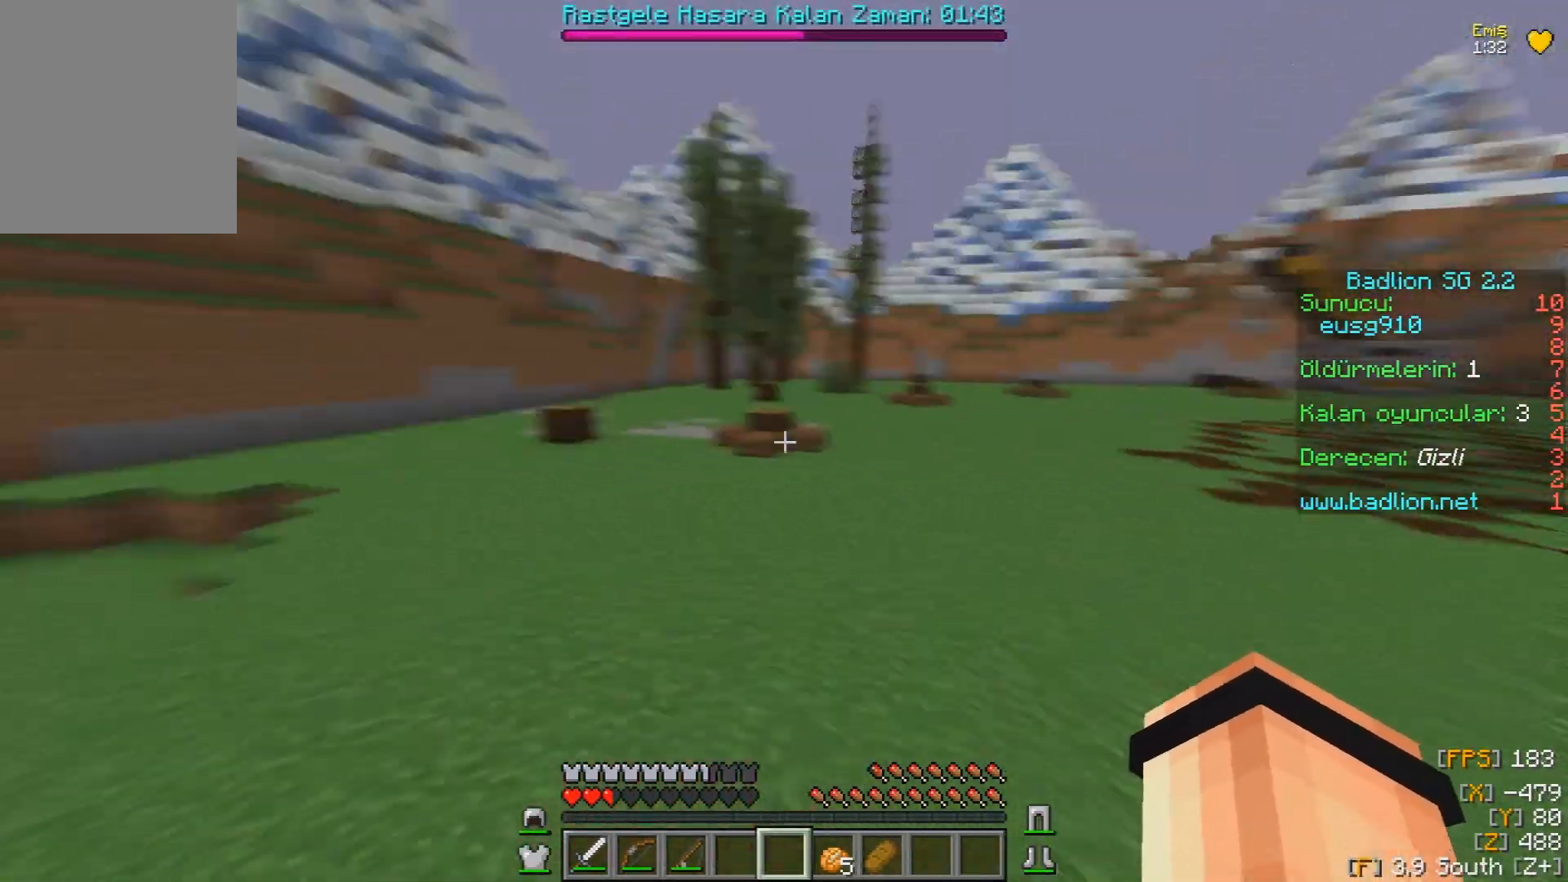
{"keys": ["w"], "mouse": [], "events": [[83, "a", "up"]]}
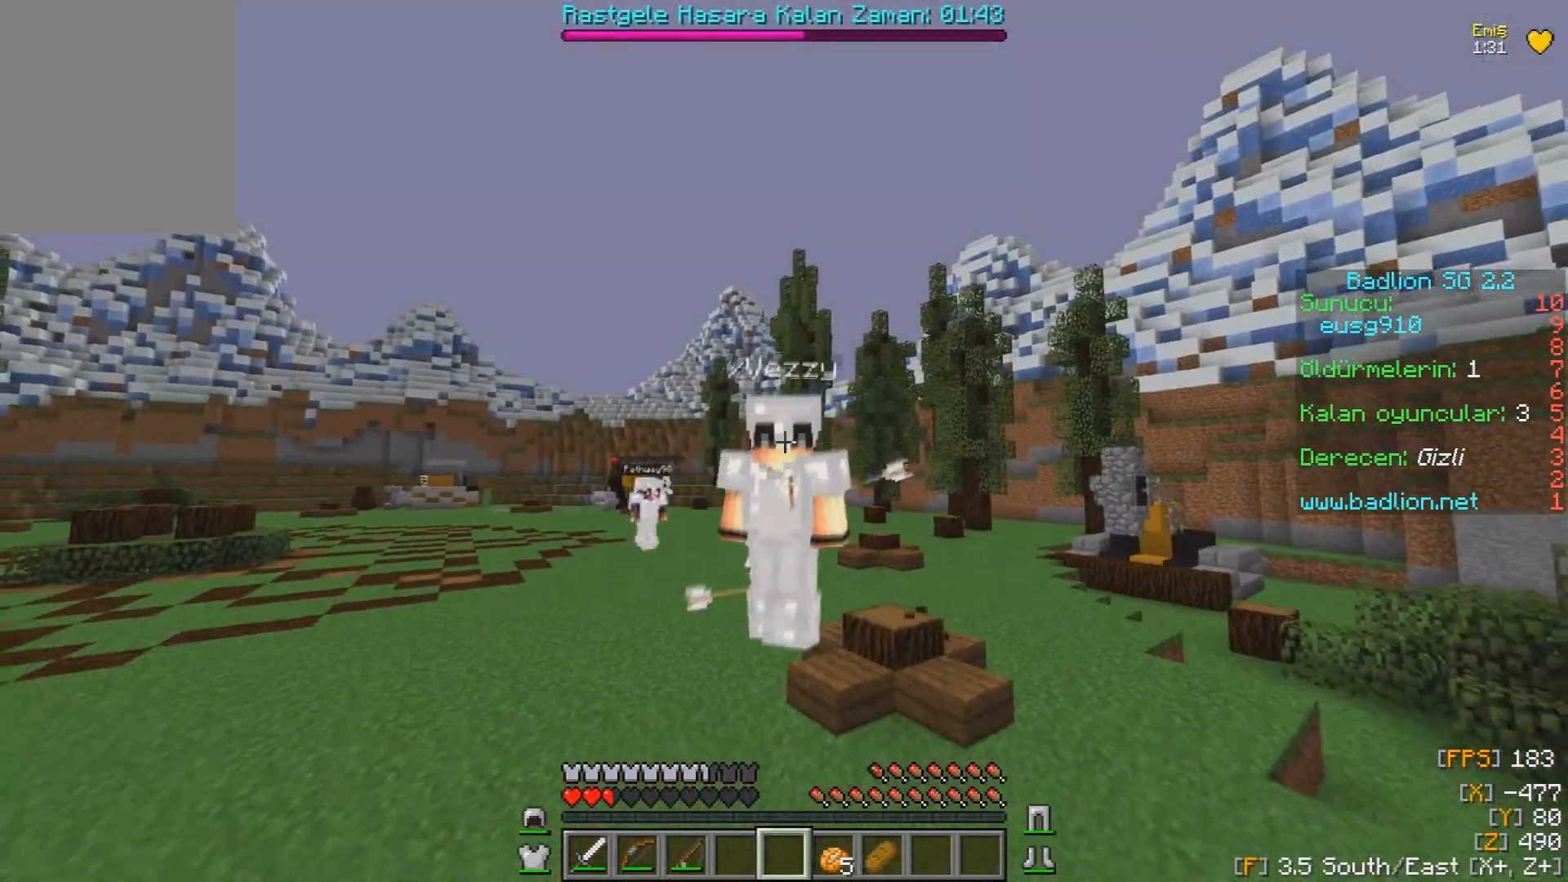
{"keys": ["w"], "mouse": [], "events": []}
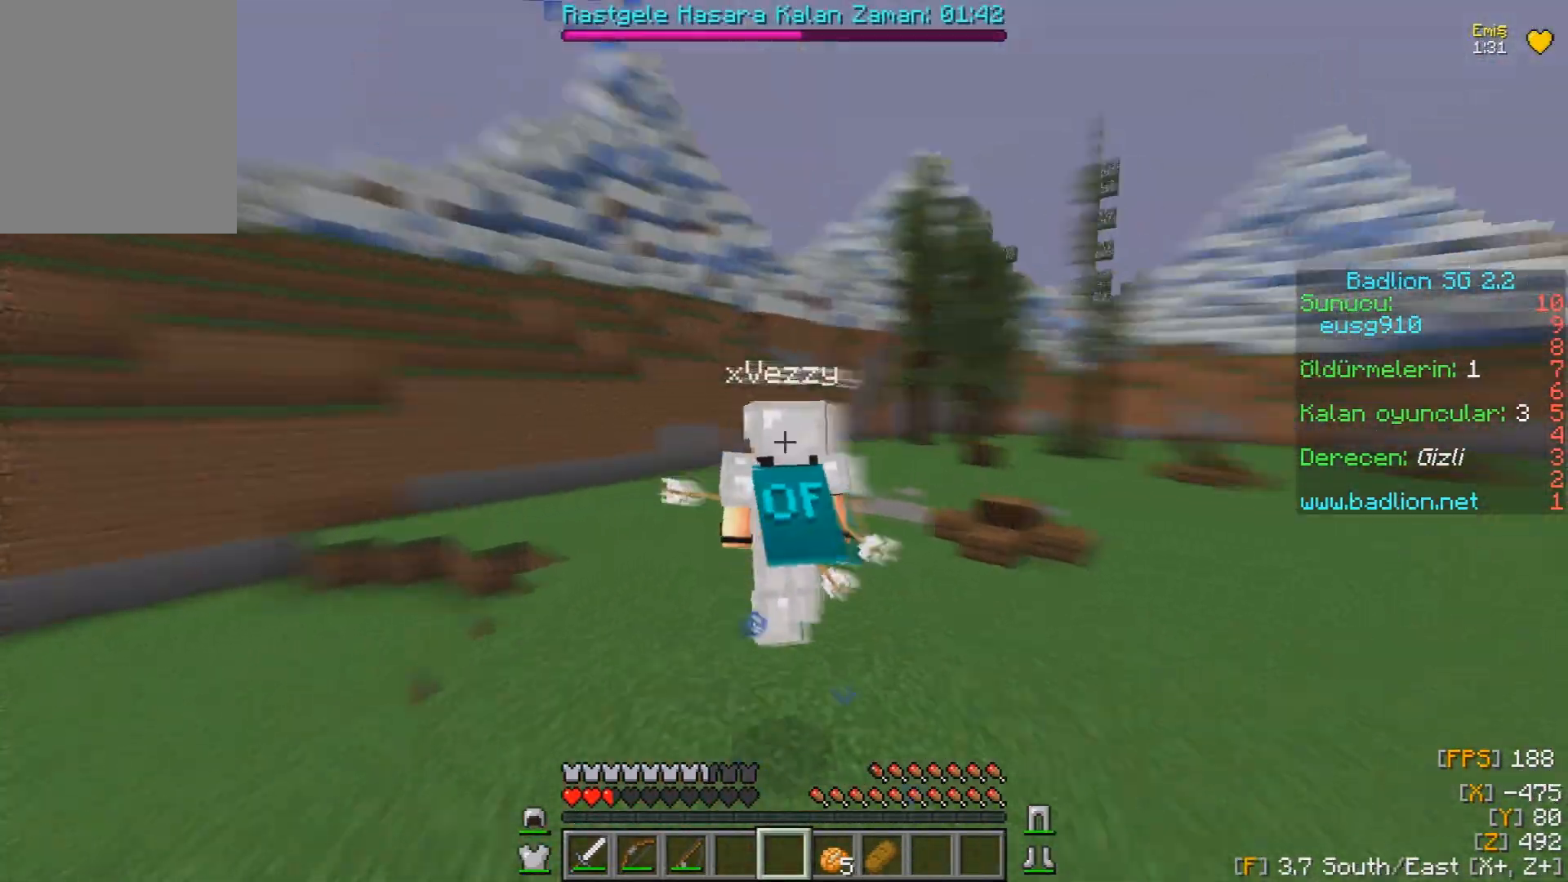
{"keys": ["w"], "mouse": ["left"], "events": [[250, "mouse_left", "down"]]}
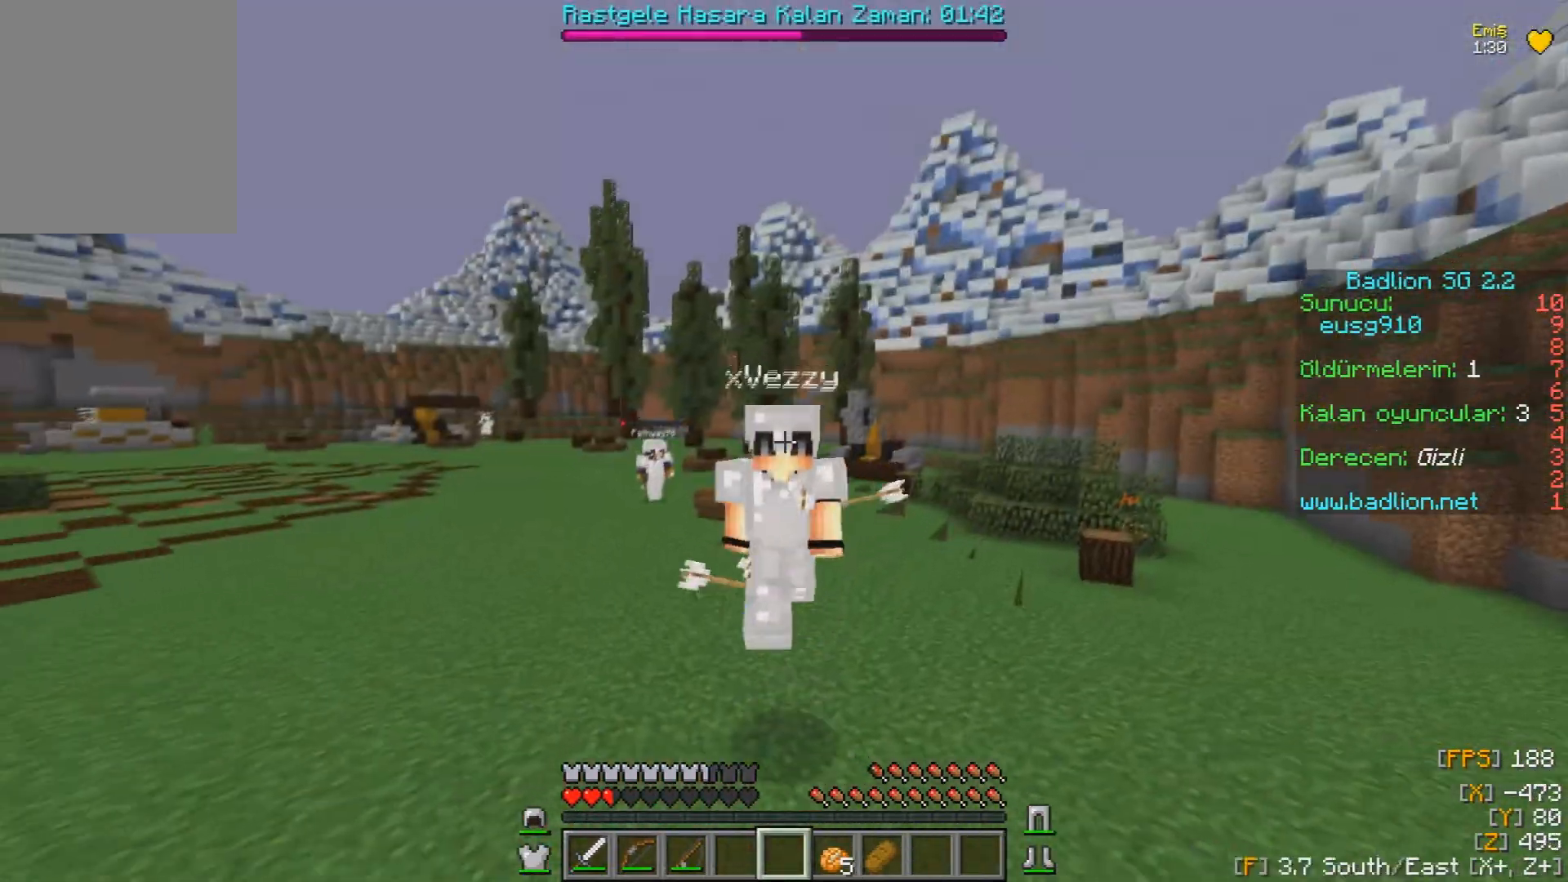
{"keys": ["a", "w"], "mouse": [], "events": [[67, "mouse_left", "up"], [83, "mouse_left", "down"], [250, "mouse_left", "up"], [267, "a", "down"]]}
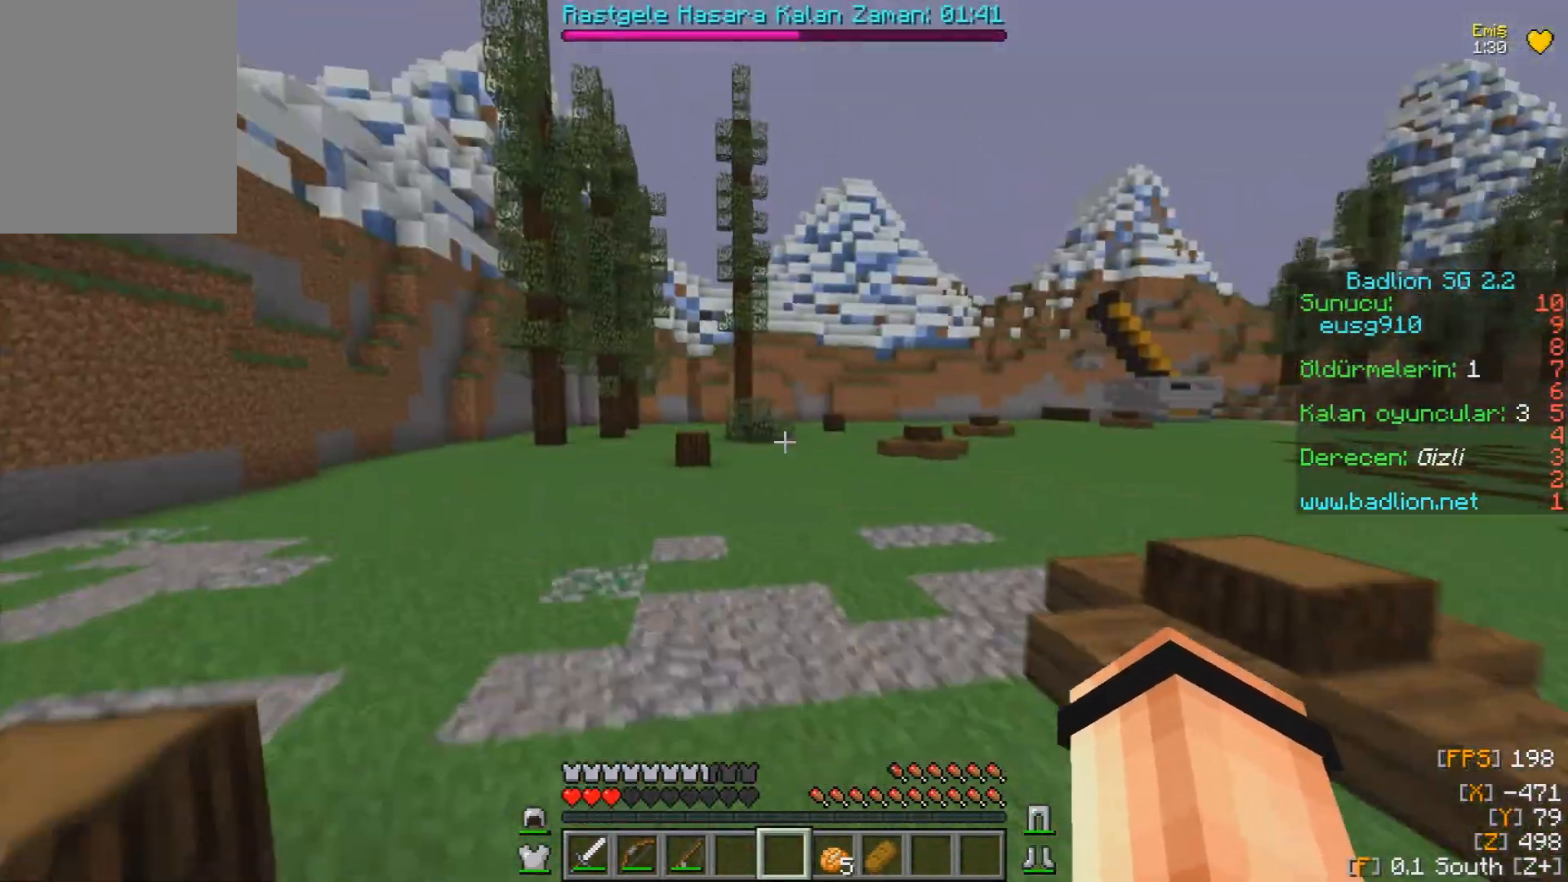
{"keys": ["w"], "mouse": [], "events": [[267, "a", "up"]]}
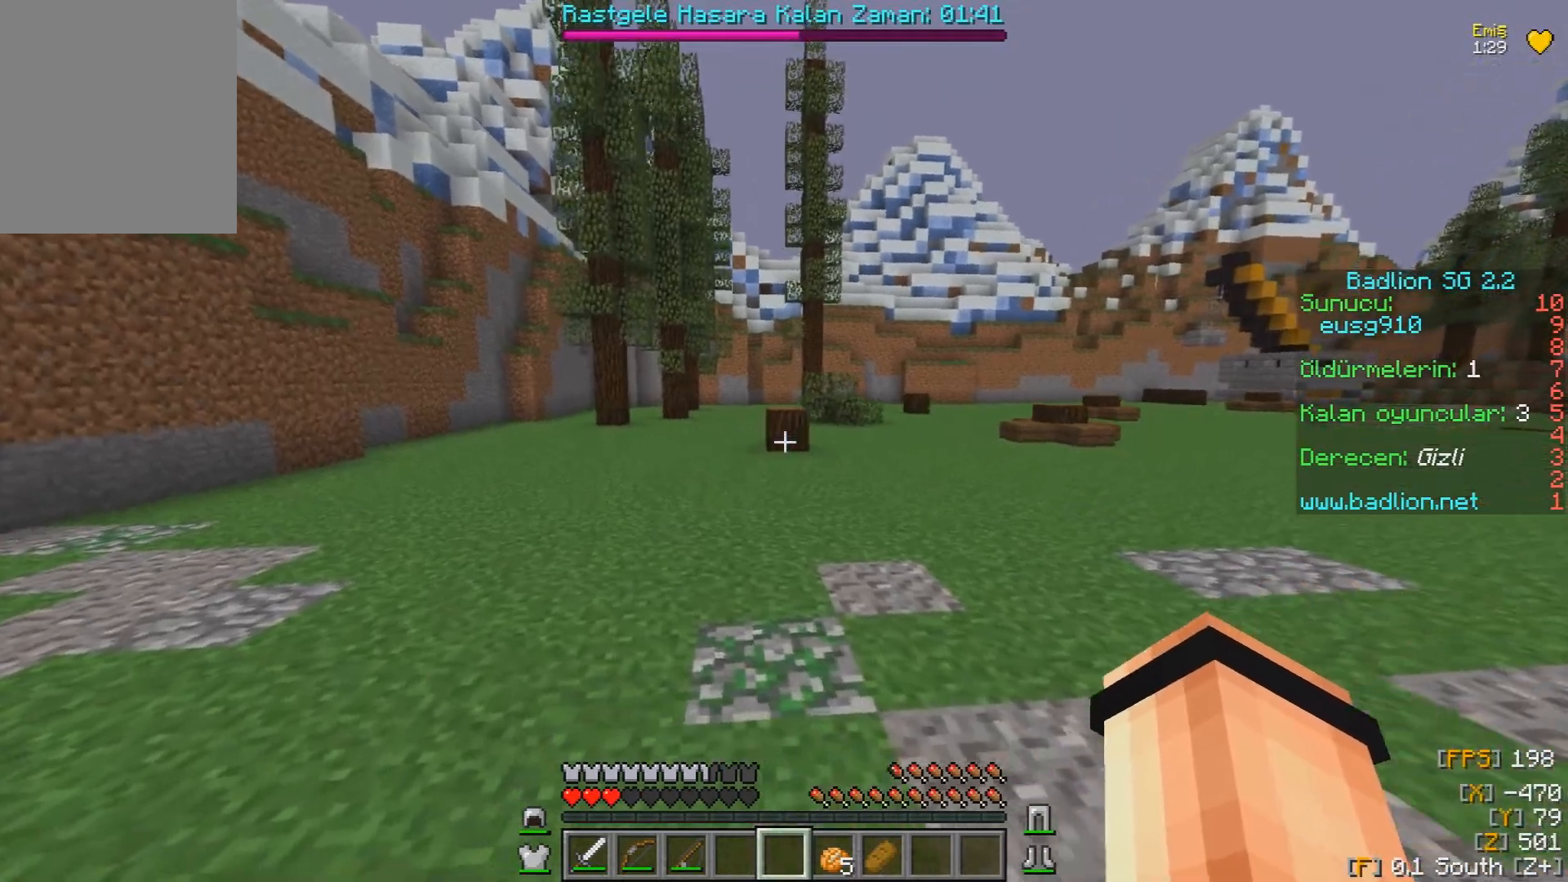
{"keys": ["w"], "mouse": [], "events": []}
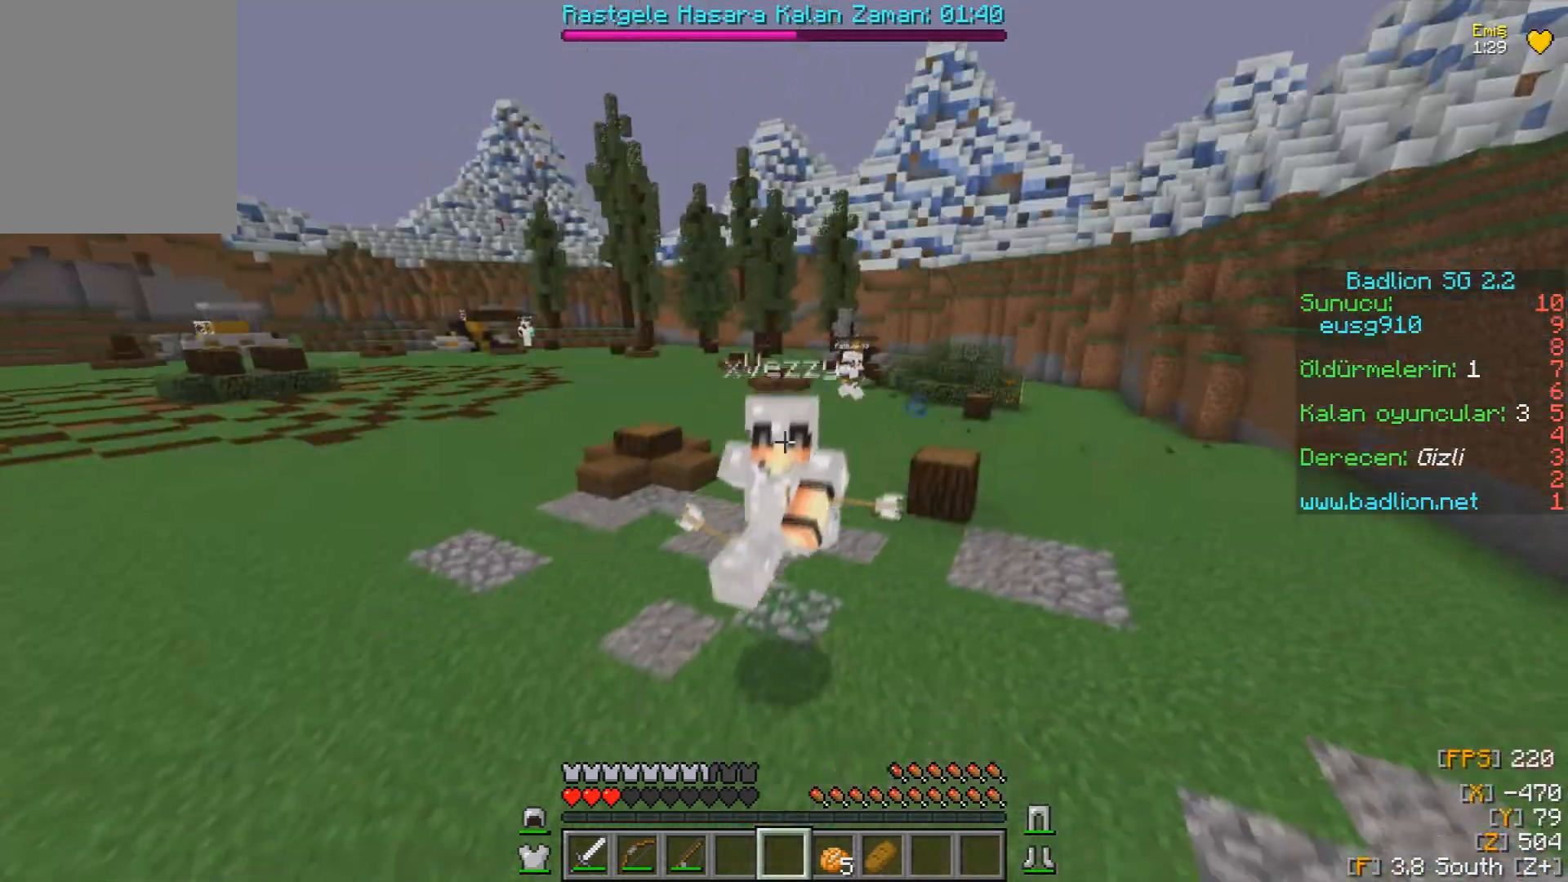
{"keys": ["w"], "mouse": [], "events": [[233, "a", "down"], [500, "a", "up"]]}
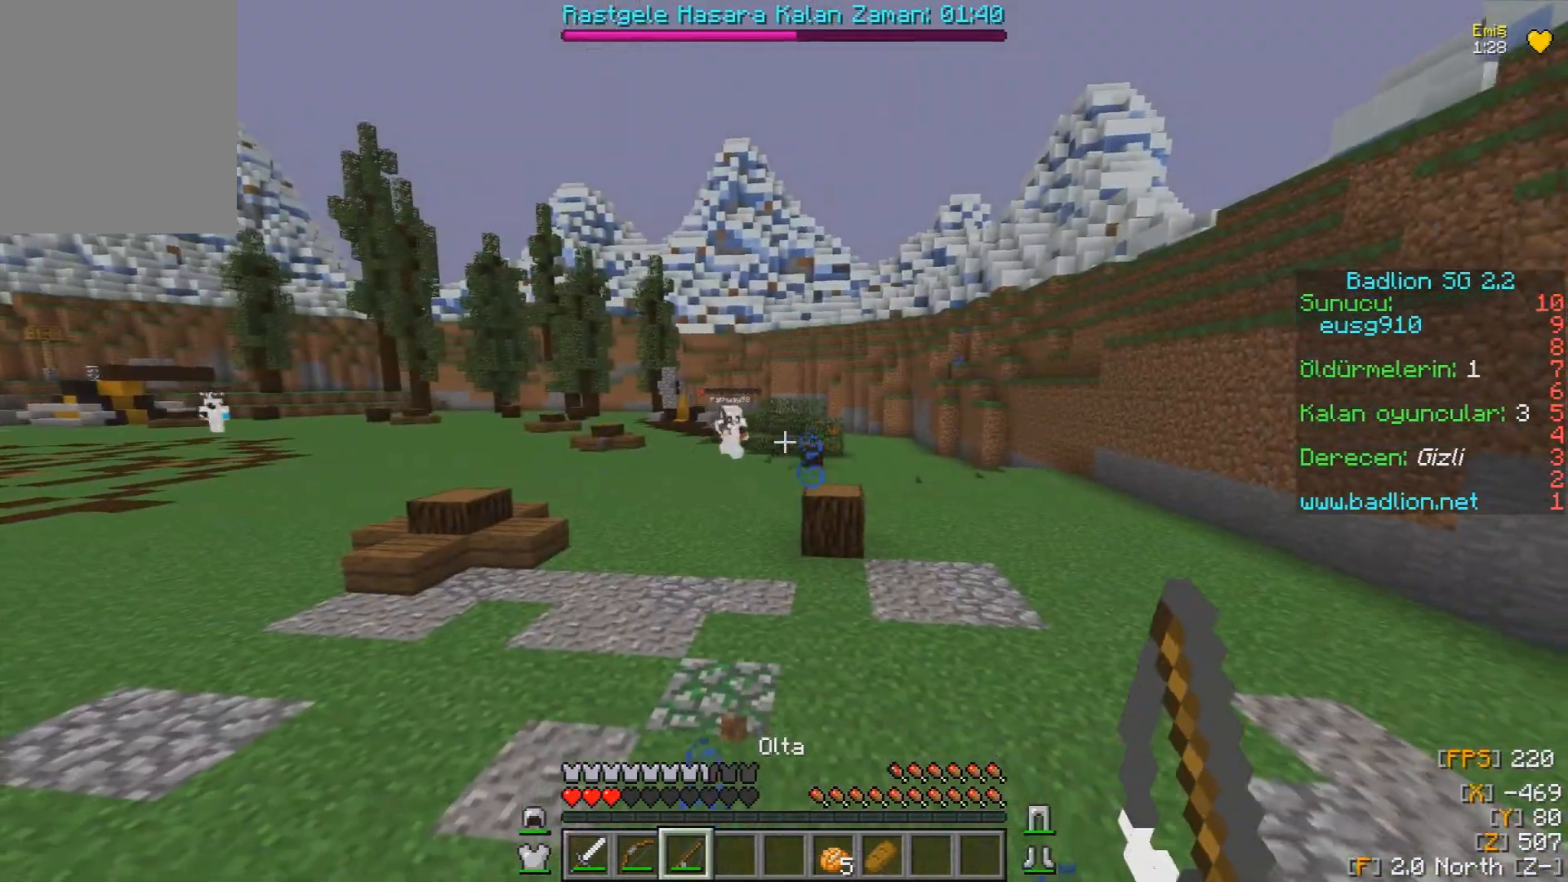
{"keys": ["a", "w"], "mouse": [], "events": [[167, "d", "down"], [383, "d", "up"], [483, "a", "down"]]}
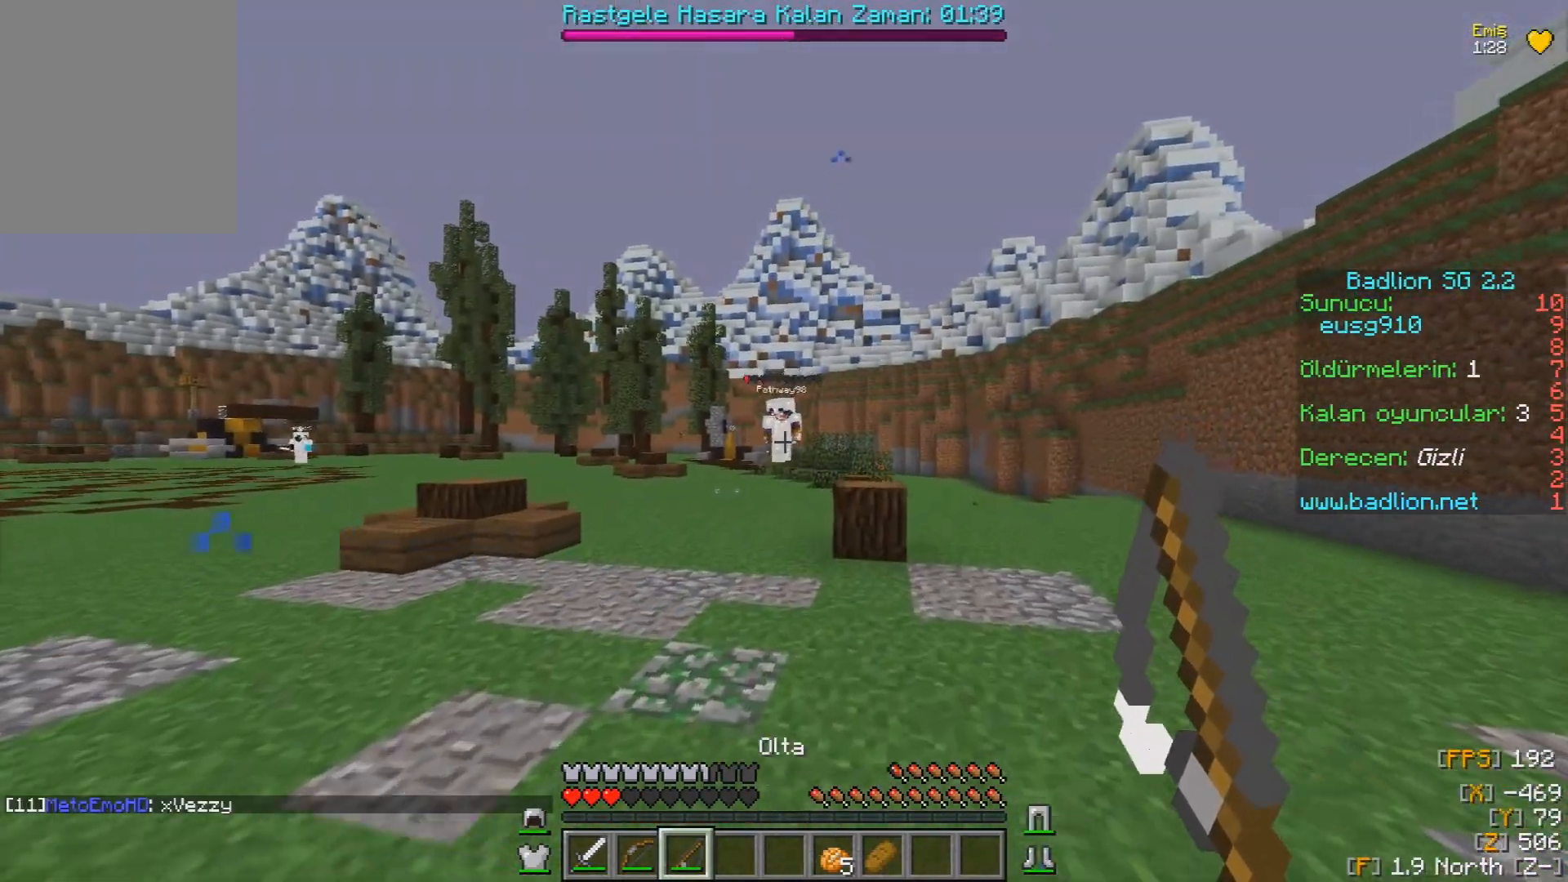
{"keys": ["a", "s"], "mouse": [], "events": [[133, "w", "up"], [200, "s", "down"], [317, "mouse_right", "down"], [333, "a", "up"], [450, "mouse_right", "up"], [467, "a", "down"]]}
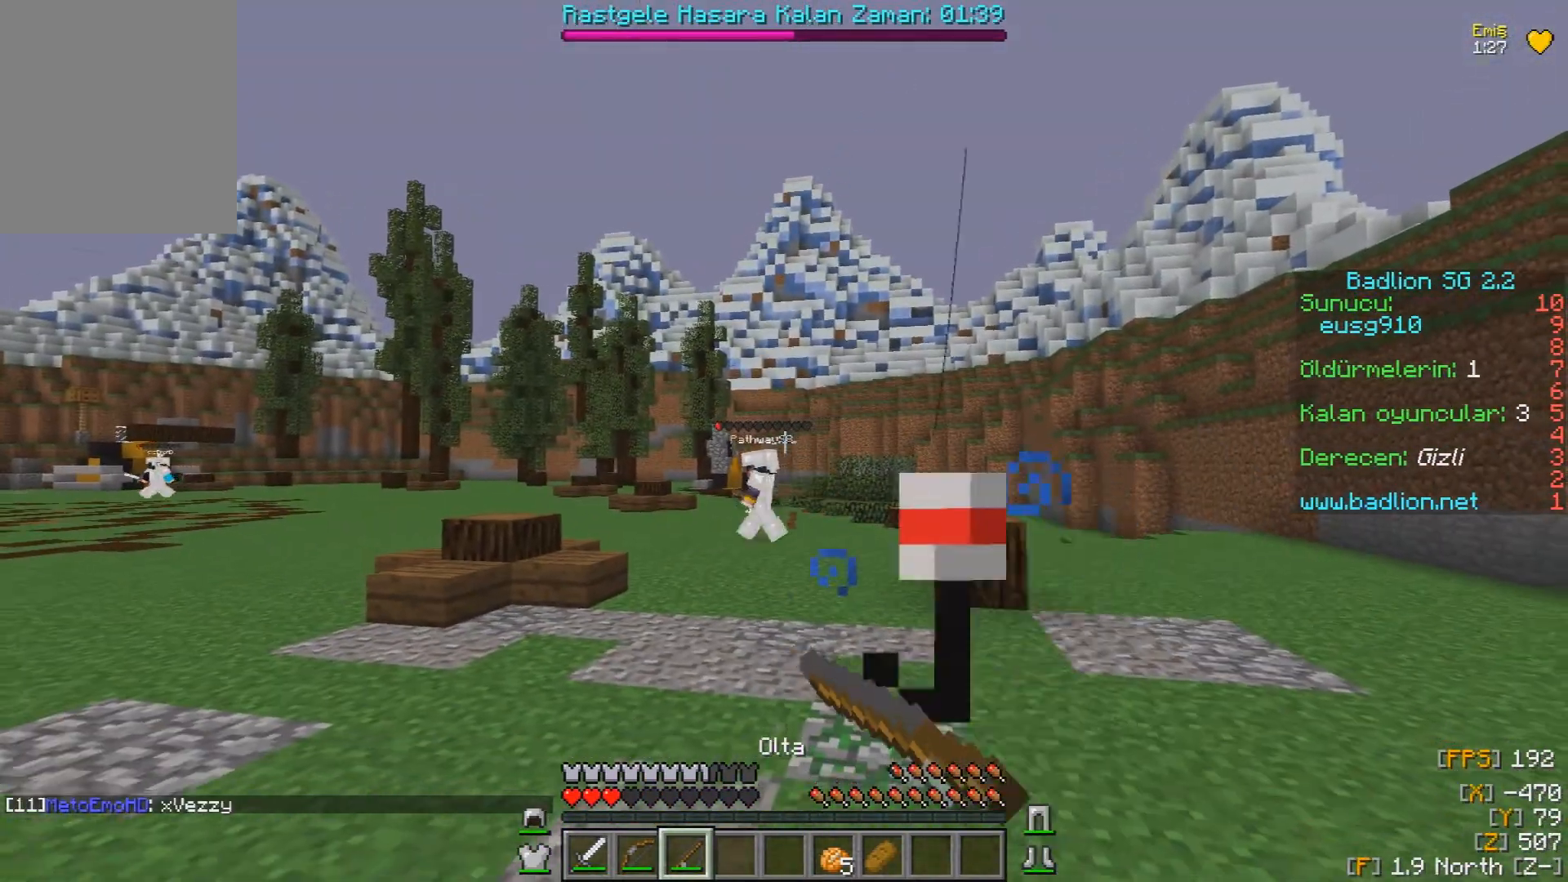
{"keys": ["s"], "mouse": []}
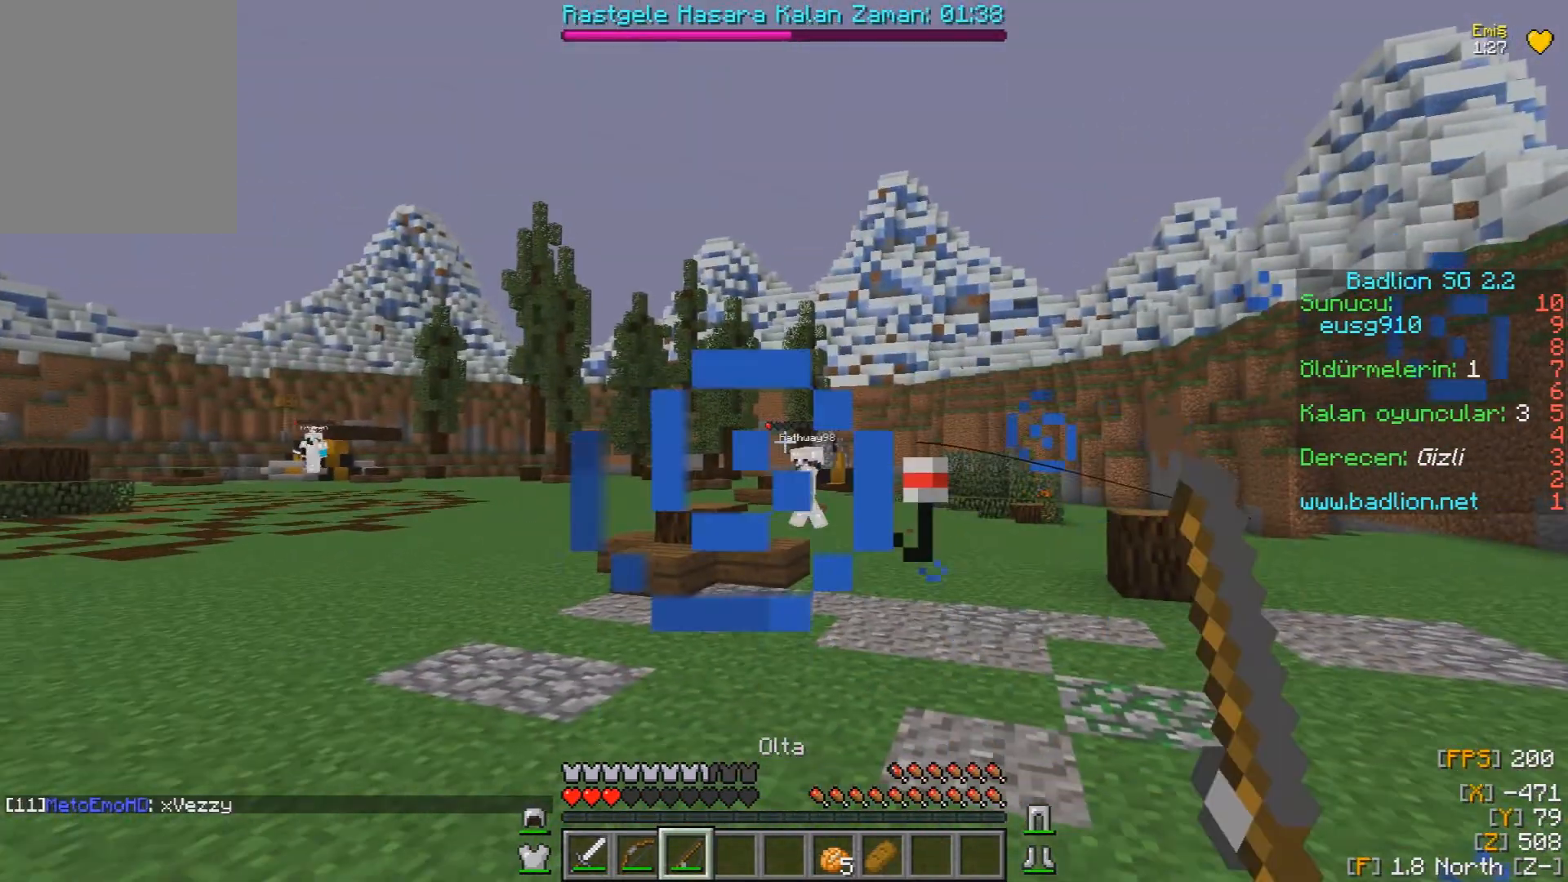
{"keys": [], "mouse": [], "events": [[500, "s", "up"]]}
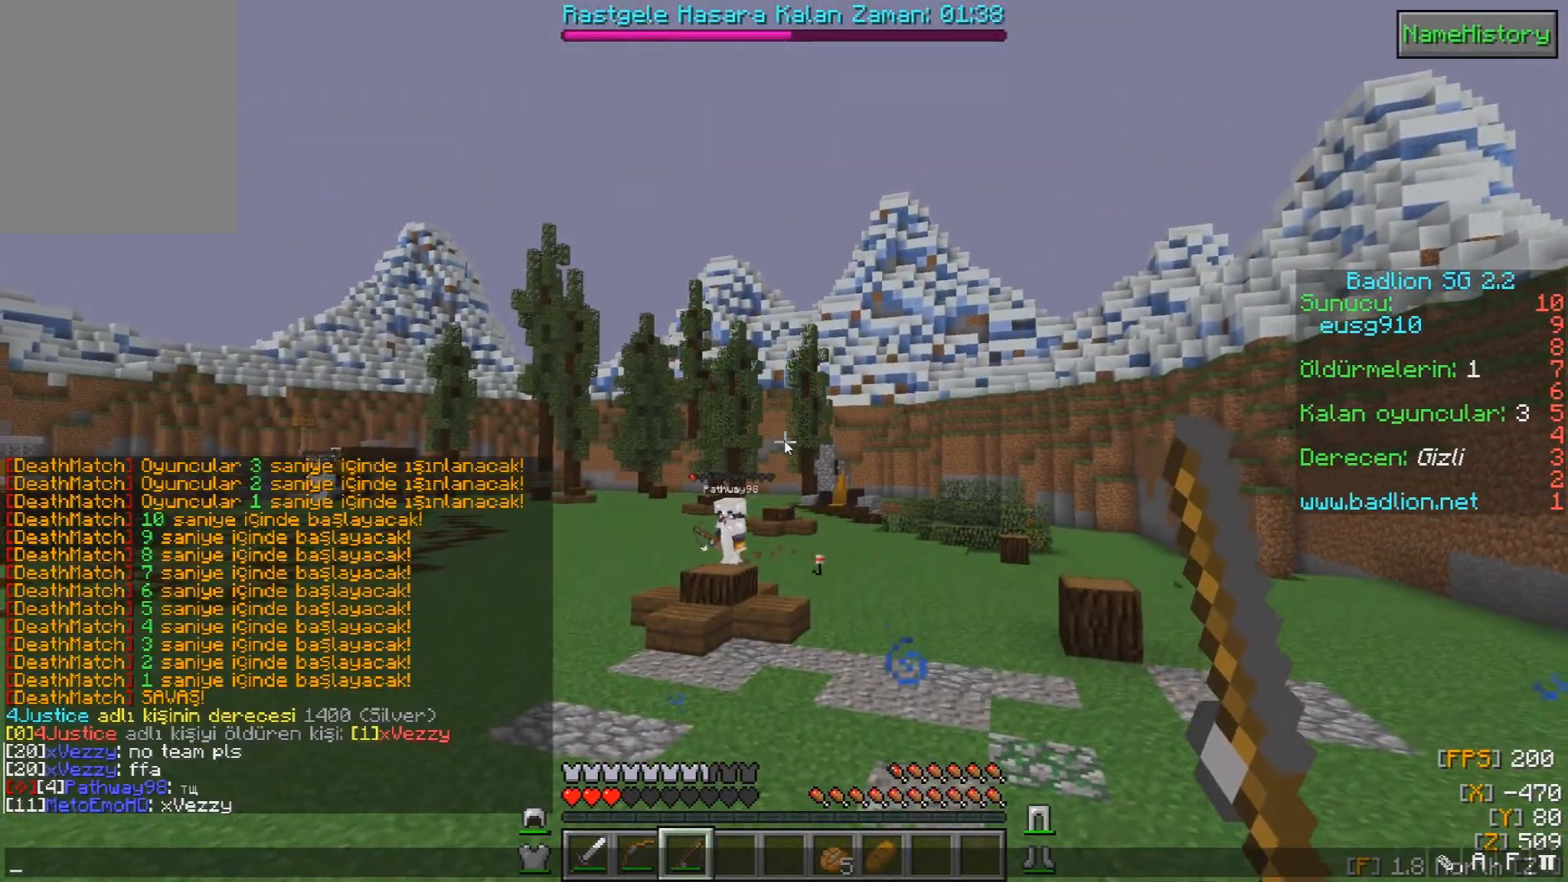
{"keys": [], "mouse": [], "events": []}
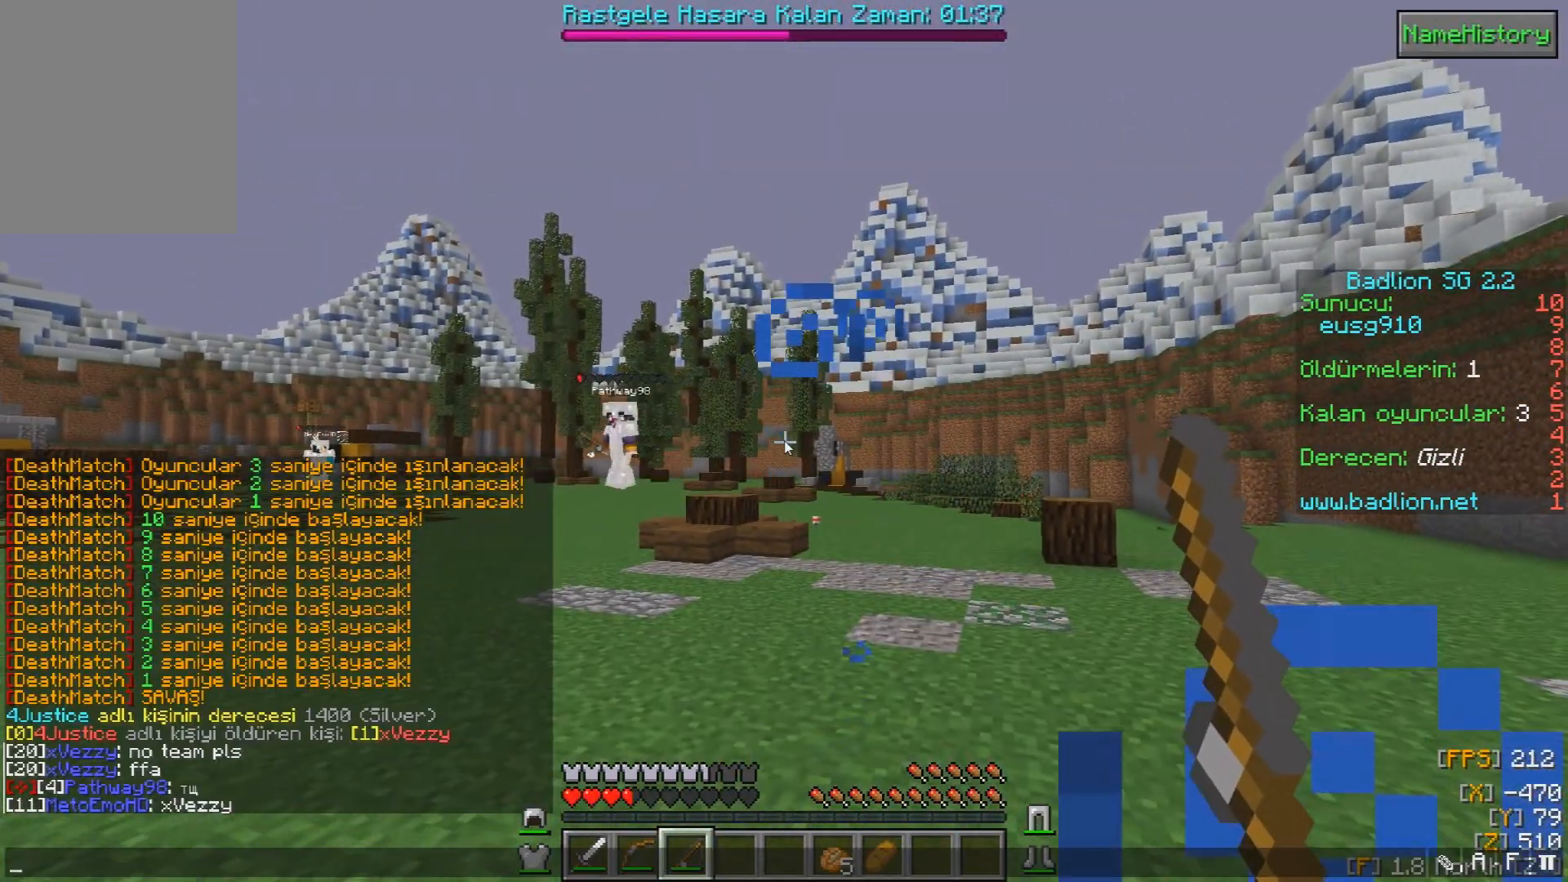
{"keys": [], "mouse": [], "events": []}
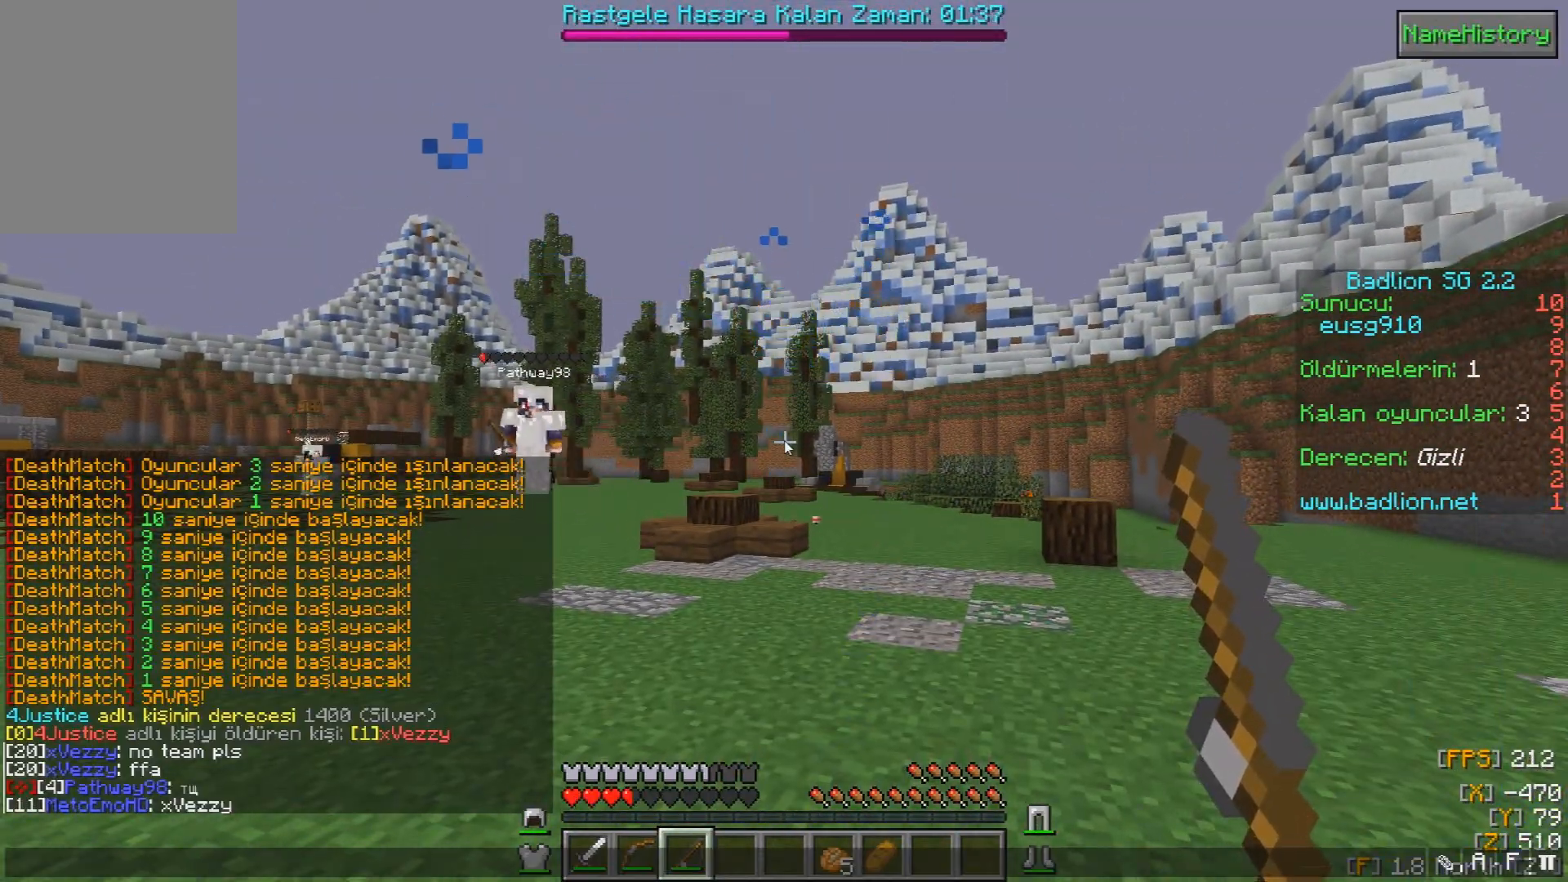
{"keys": [], "mouse": [], "events": []}
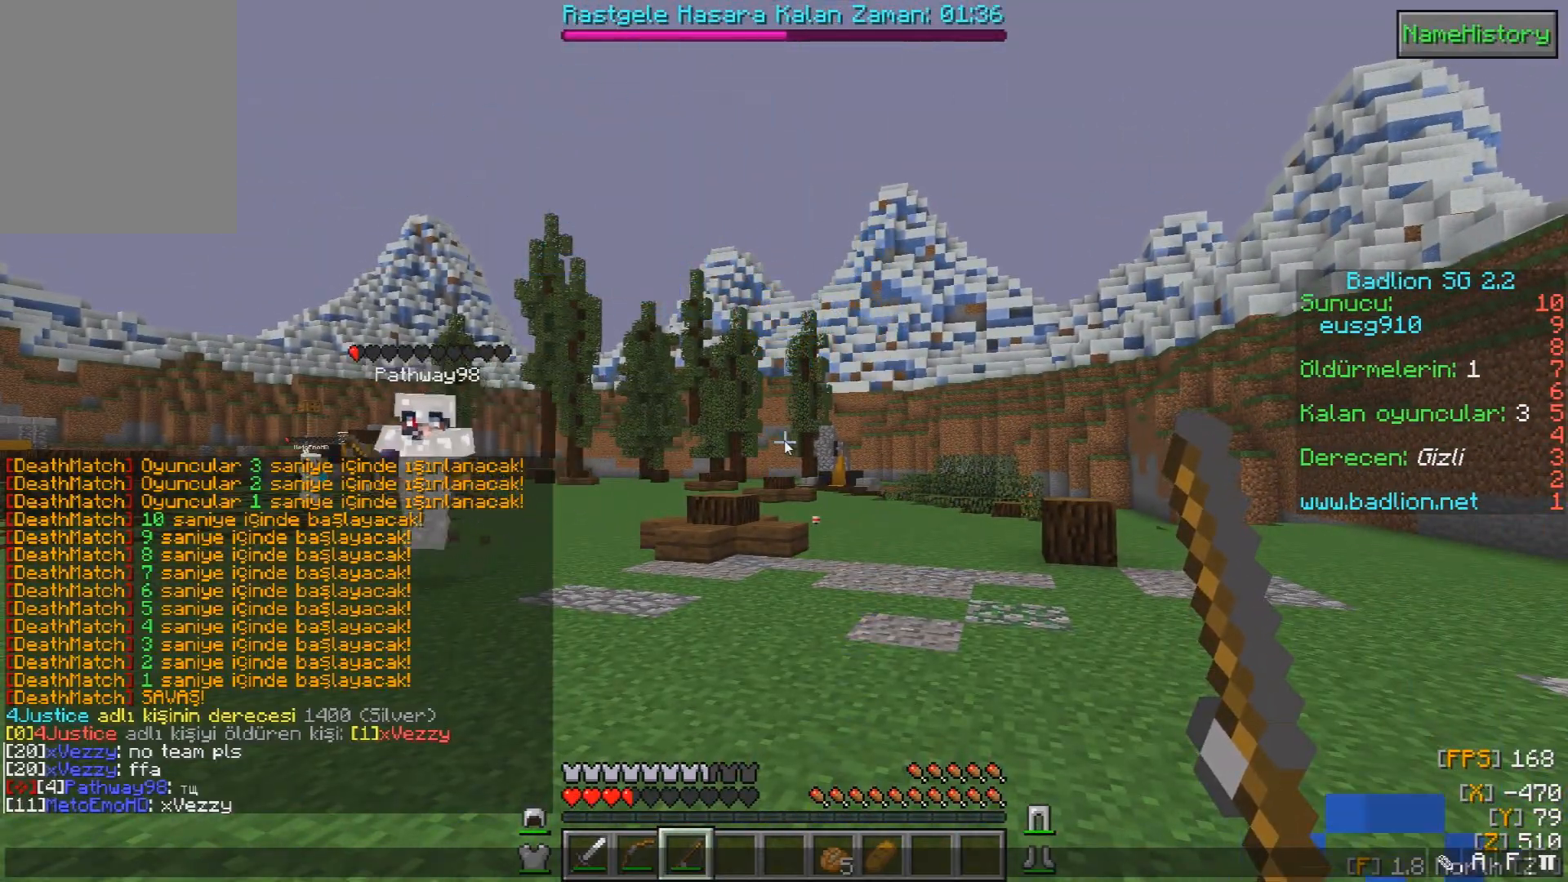
{"keys": ["s"], "mouse": [], "events": [[167, "a", "down"], [383, "a", "up"], [417, "s", "down"], [467, "s", "up"], [483, "s", "down"]]}
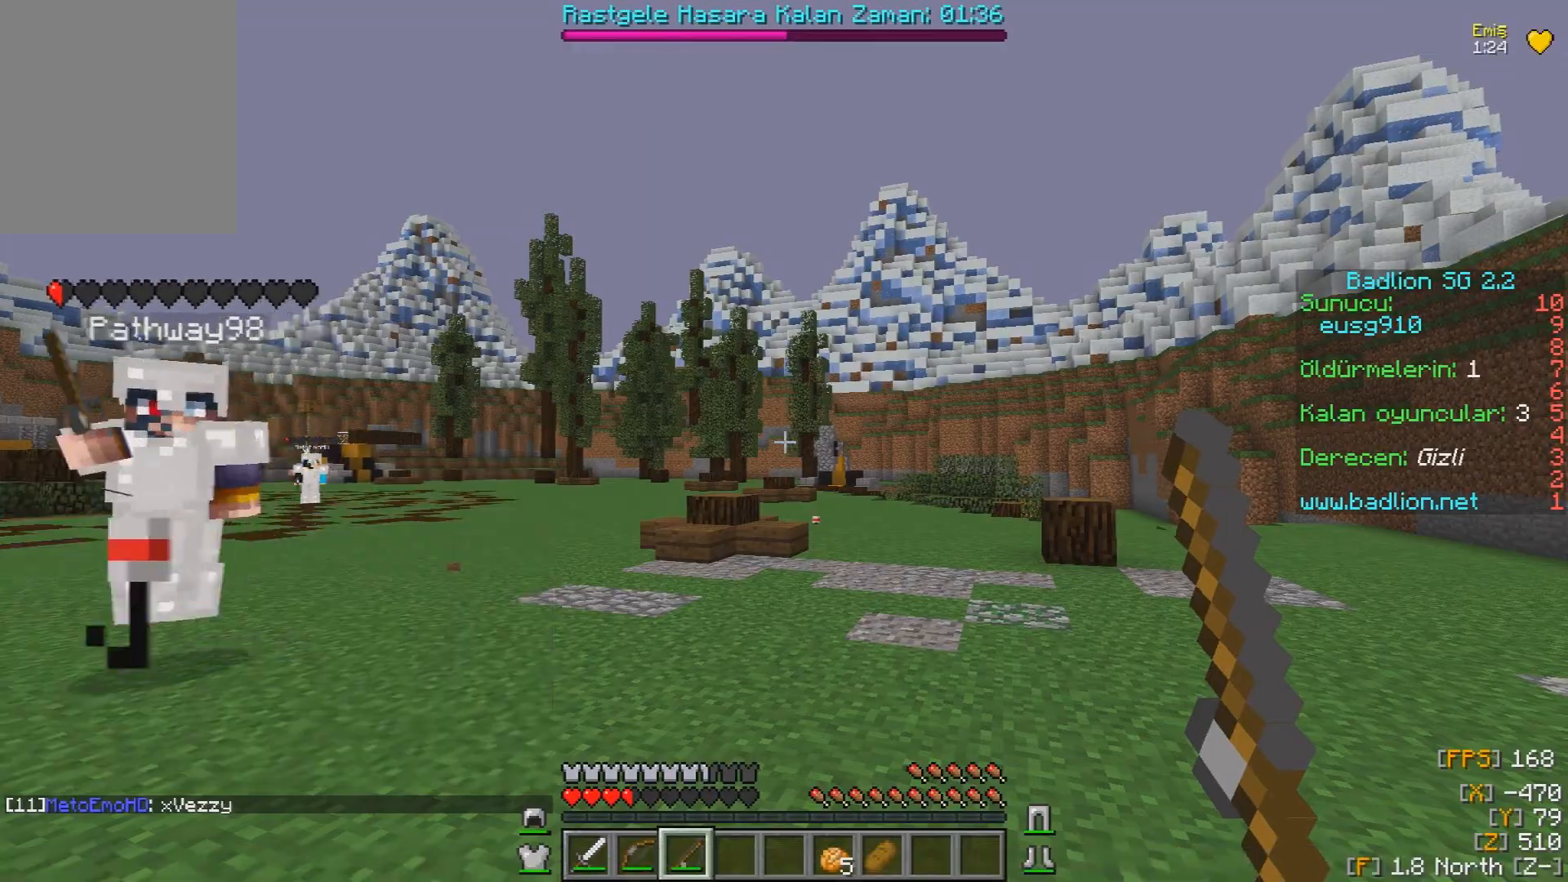
{"keys": ["s"], "mouse": [], "events": [[250, "mouse_right", "down"], [433, "mouse_right", "up"]]}
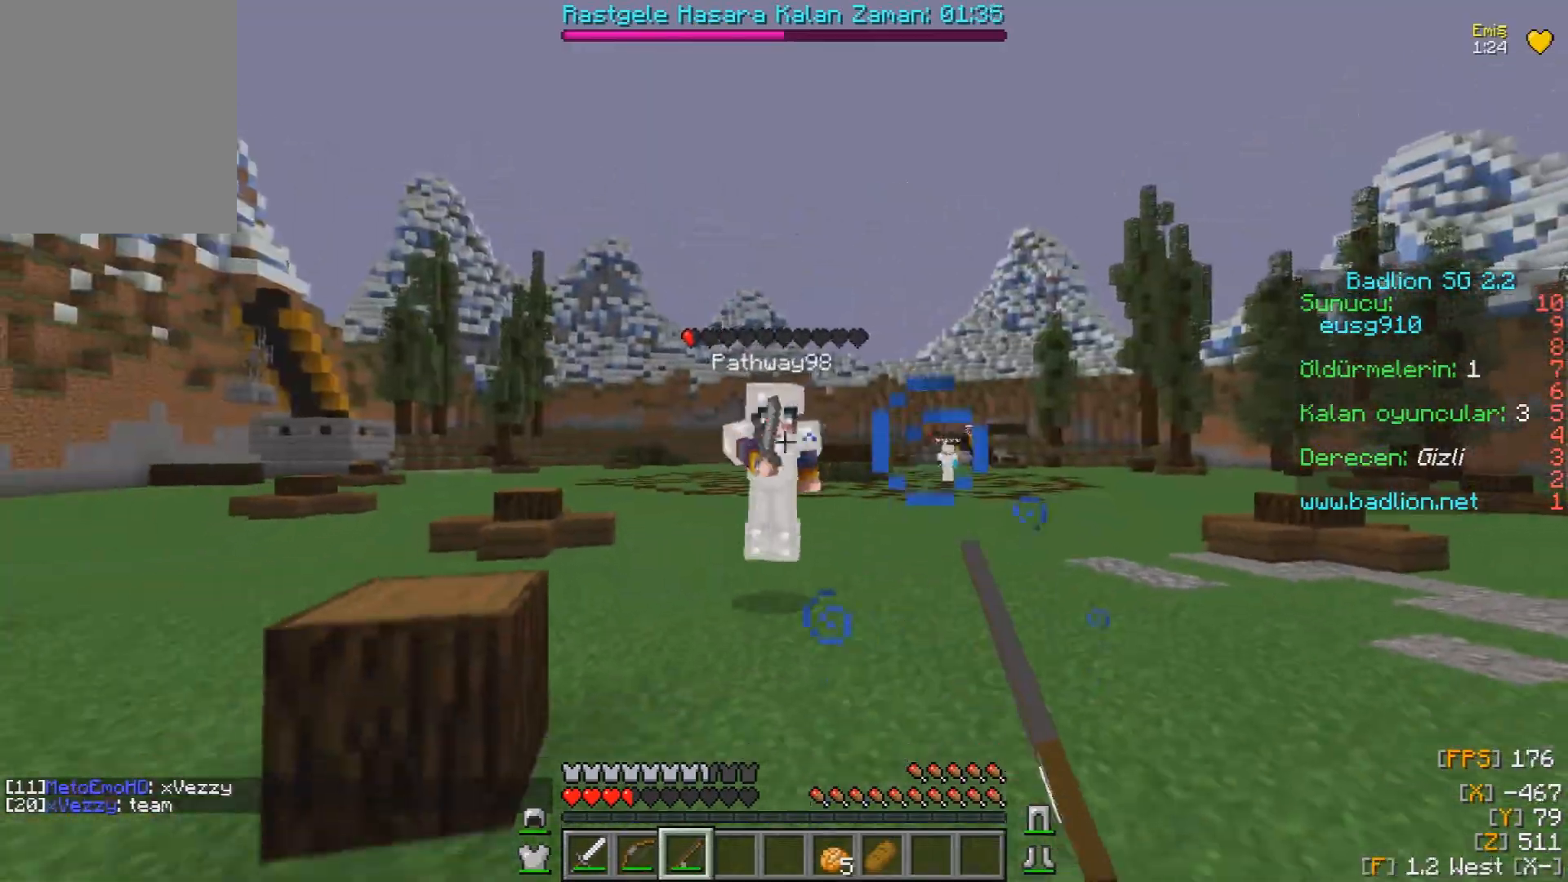
{"keys": ["d", "s"], "mouse": ["right"], "events": [[167, "mouse_right", "down"], [217, "d", "down"], [283, "mouse_right", "up"], [417, "mouse_right", "down"]]}
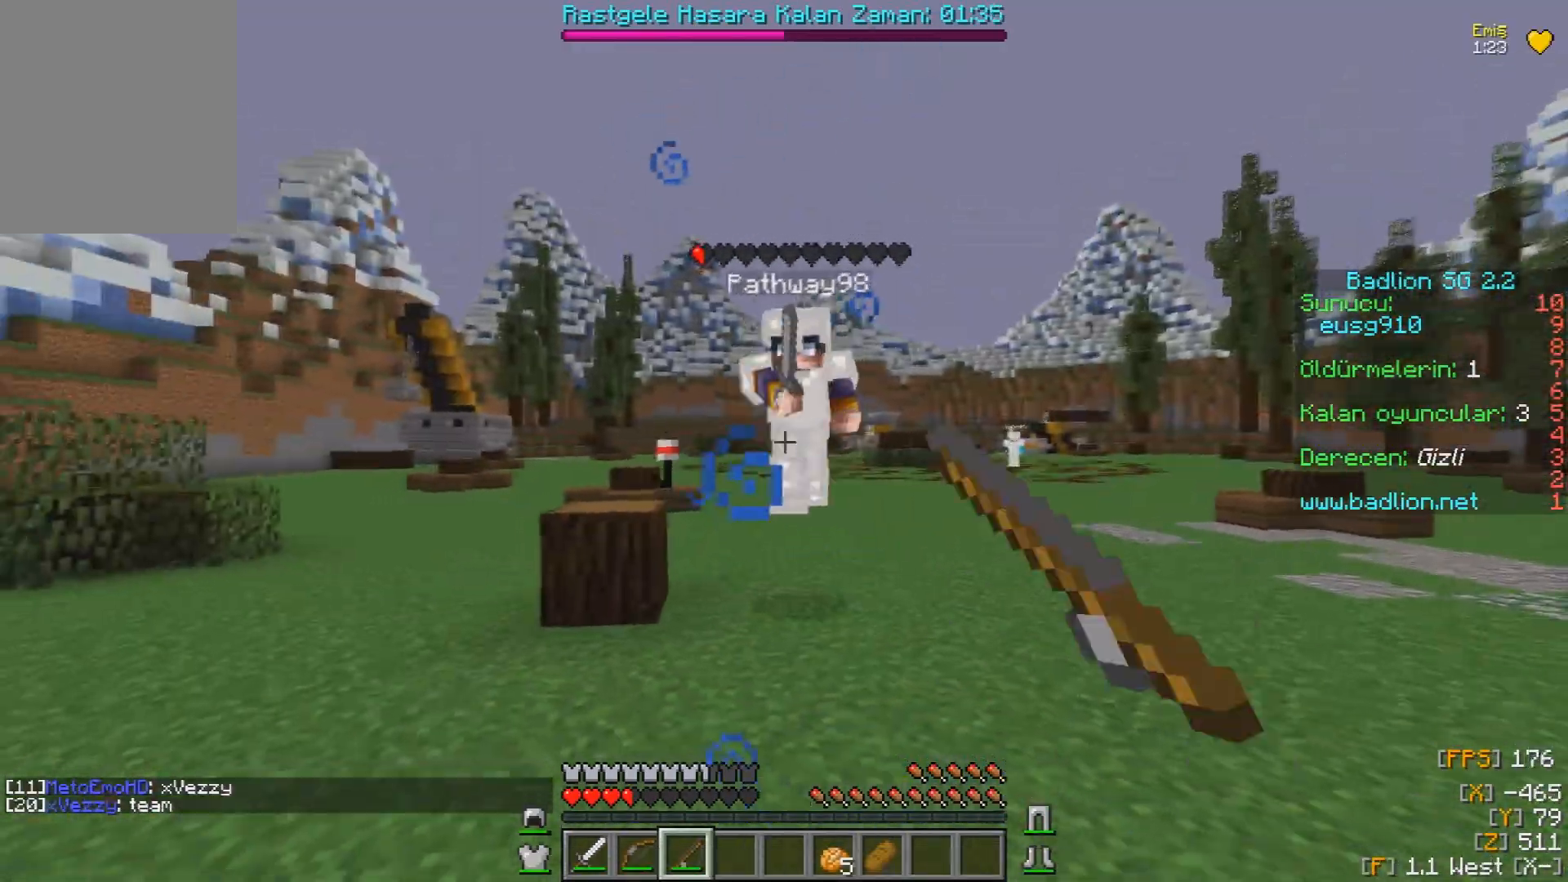
{"keys": ["d", "s"], "mouse": ["right"], "events": [[33, "mouse_right", "up"], [117, "mouse_right", "down"], [250, "mouse_right", "up"], [500, "mouse_right", "down"]]}
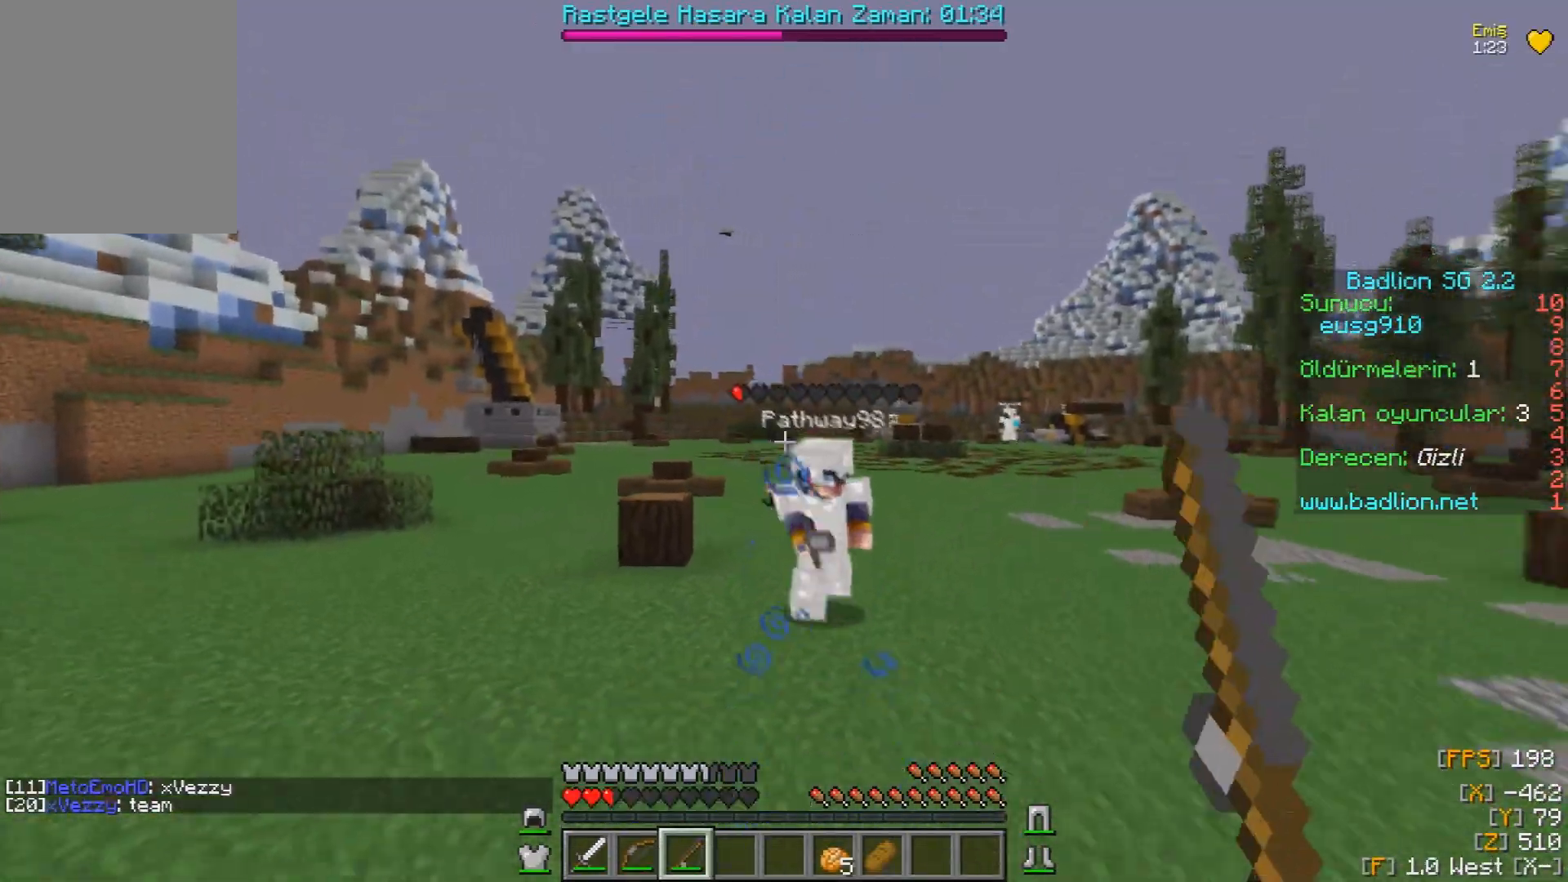
{"keys": ["a"], "mouse": [], "events": [[100, "s", "up"], [133, "mouse_right", "up"], [167, "a", "down"], [250, "mouse_right", "down"], [267, "d", "up"], [383, "mouse_right", "up"], [383, "w", "down"], [500, "w", "up"]]}
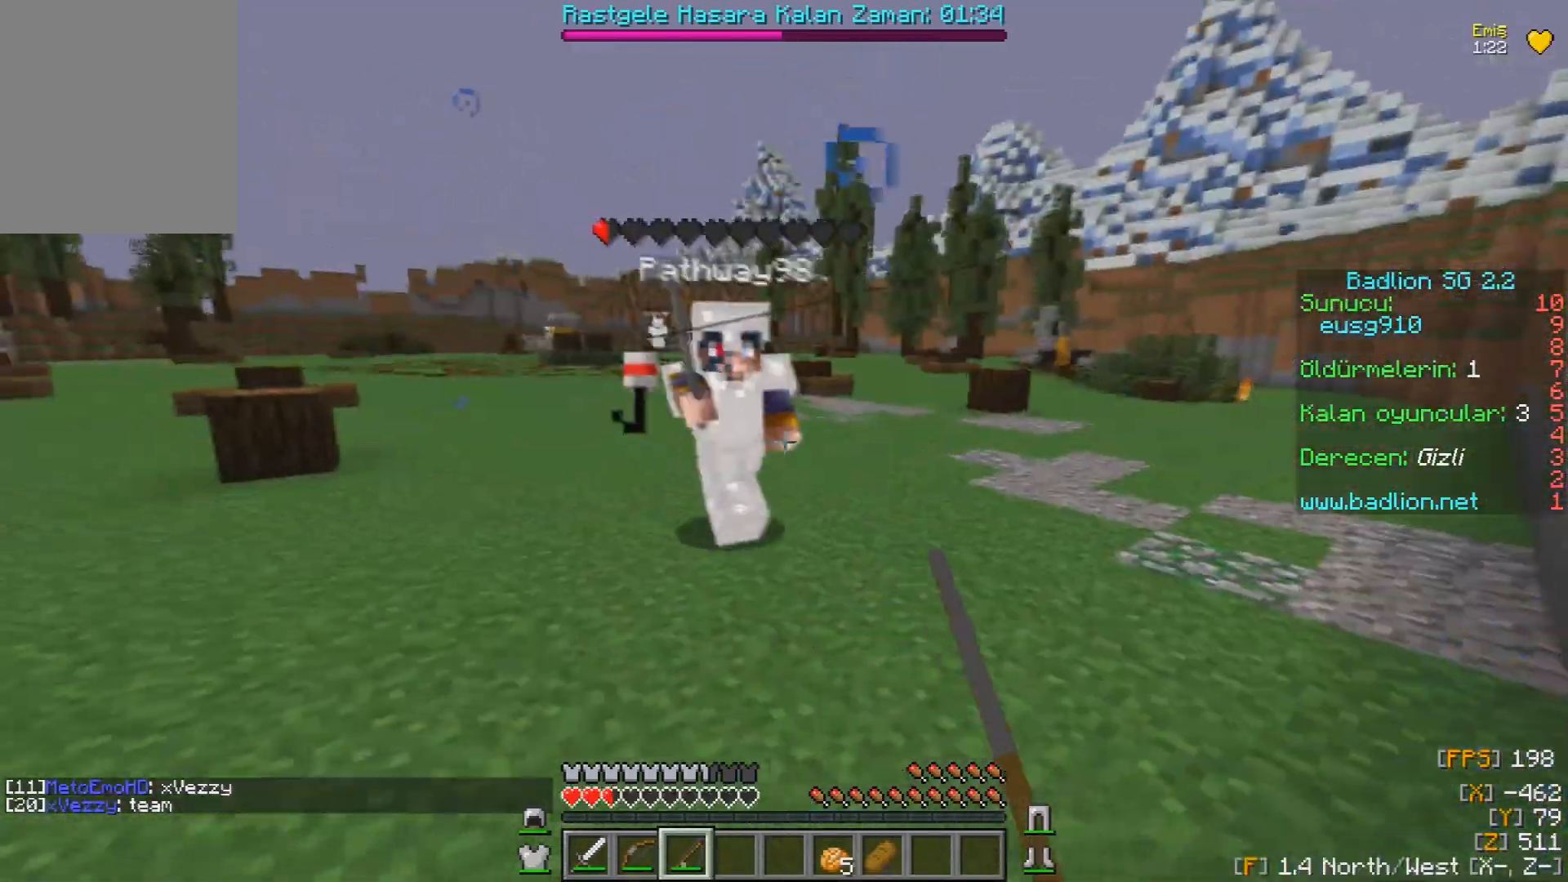
{"keys": ["a", "w"], "mouse": [], "events": [[17, "mouse_right", "down"], [83, "w", "down"], [200, "mouse_right", "up"], [267, "mouse_right", "down"], [417, "mouse_right", "up"]]}
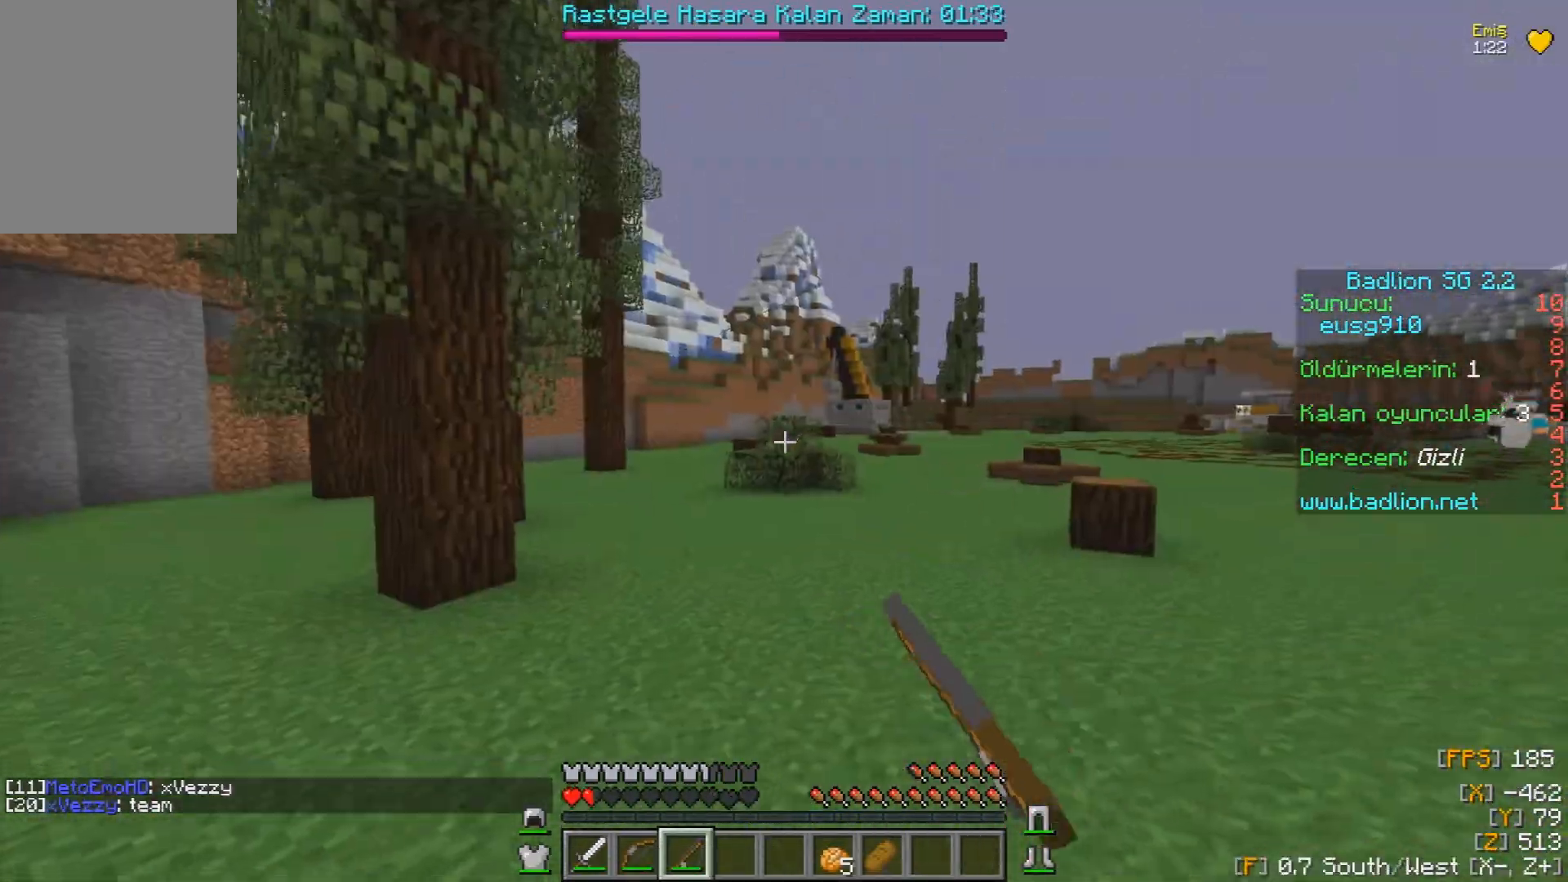
{"keys": ["w"], "mouse": ["left"], "events": [[83, "a", "up"], [250, "mouse_left", "down"], [417, "mouse_left", "up"], [433, "mouse_left", "down"]]}
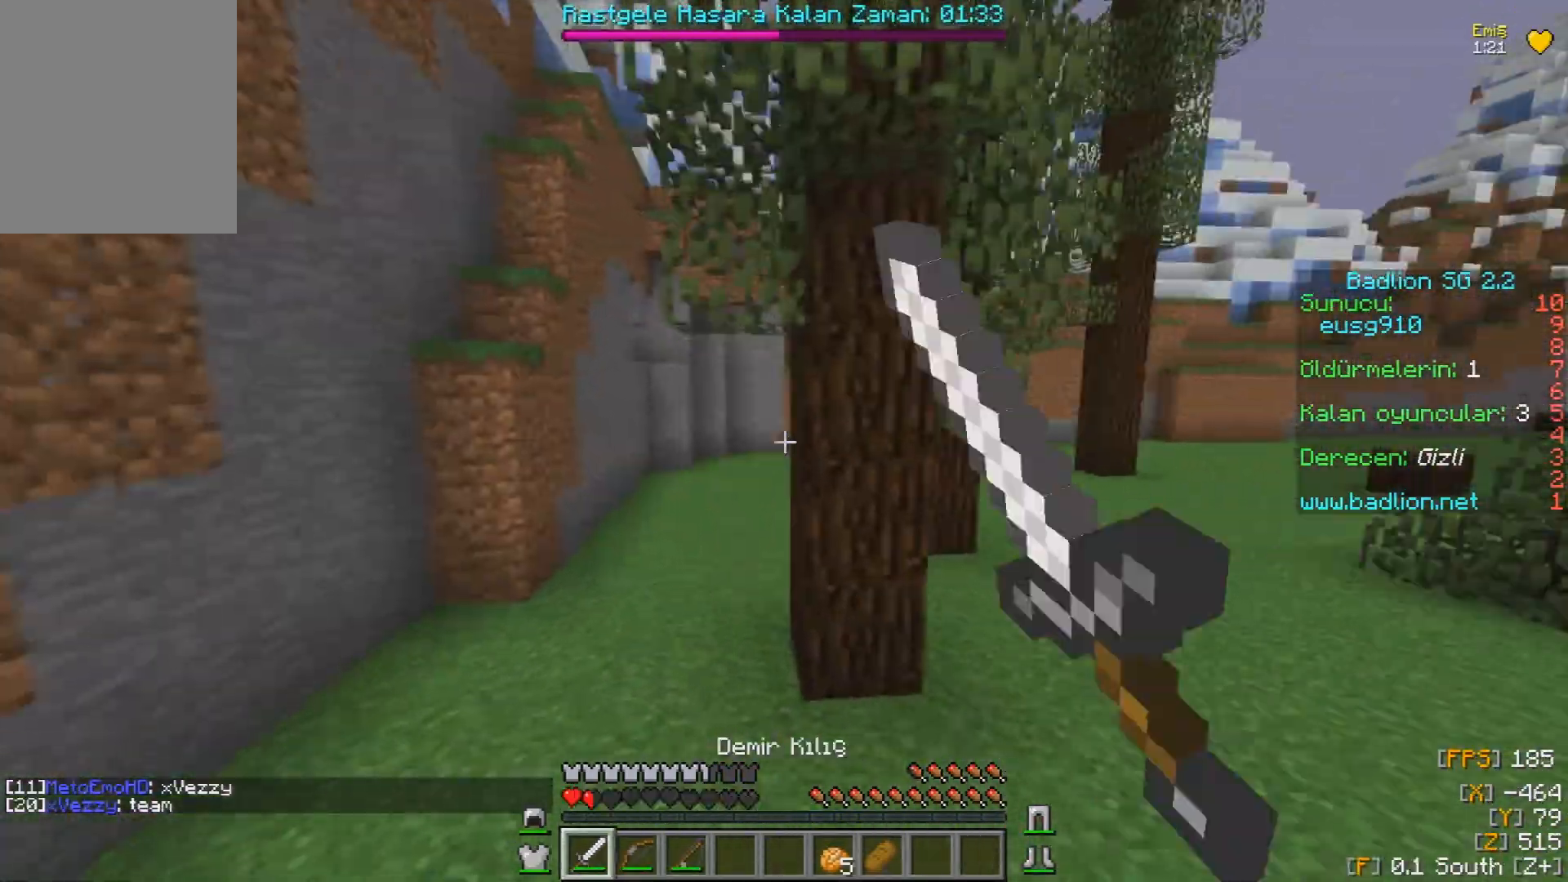
{"keys": ["w"], "mouse": [], "events": [[67, "a", "down"], [83, "mouse_left", "up"], [100, "mouse_left", "down"], [233, "mouse_left", "up"], [467, "a", "up"]]}
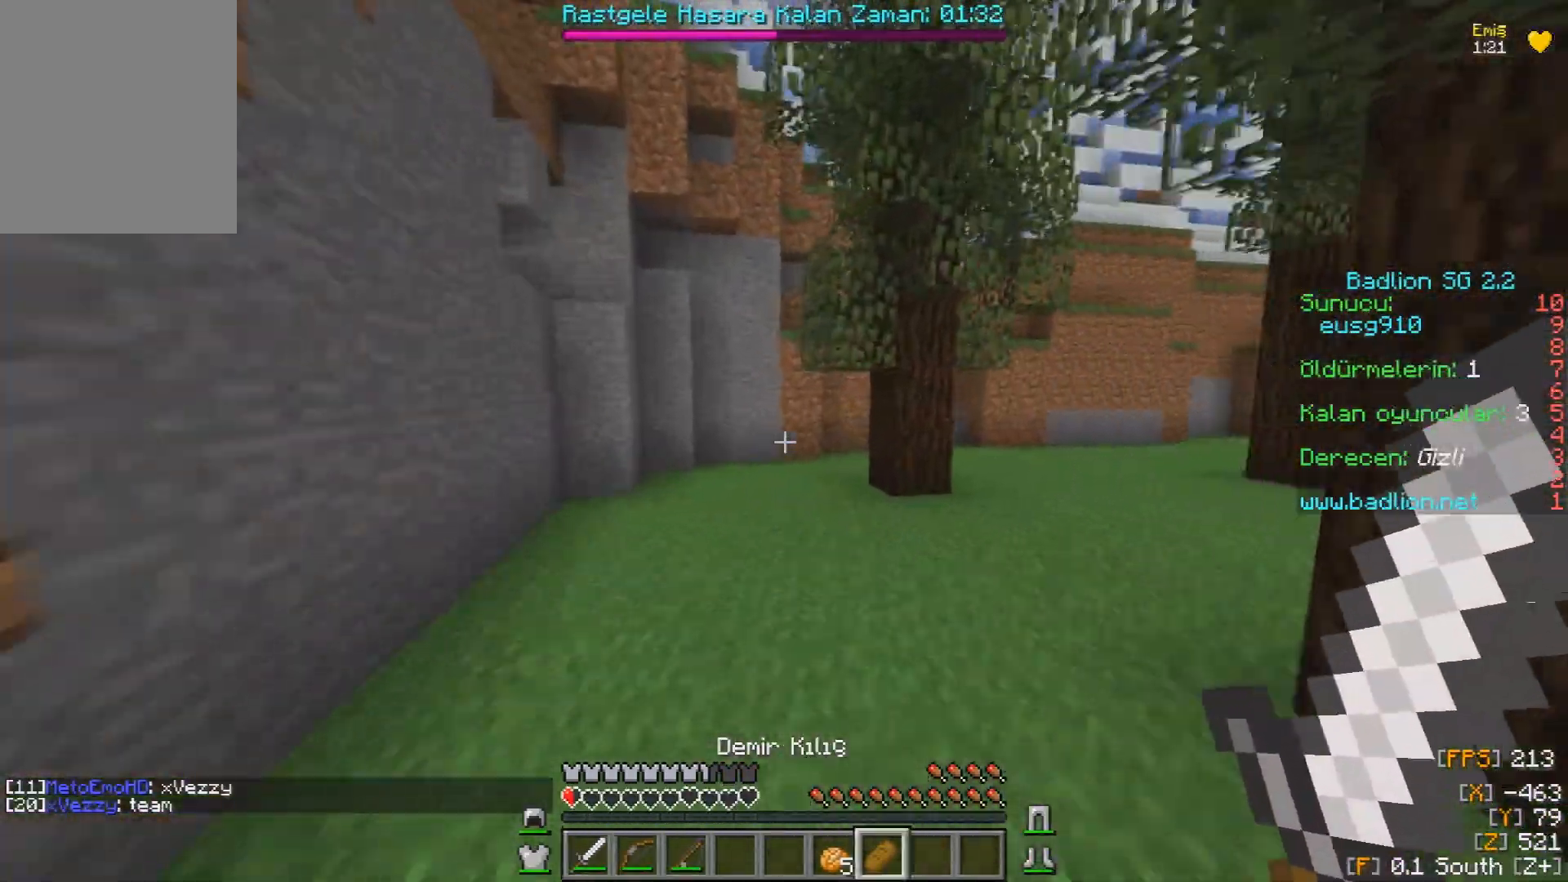
{"keys": ["d", "w"], "mouse": [], "events": [[300, "d", "down"]]}